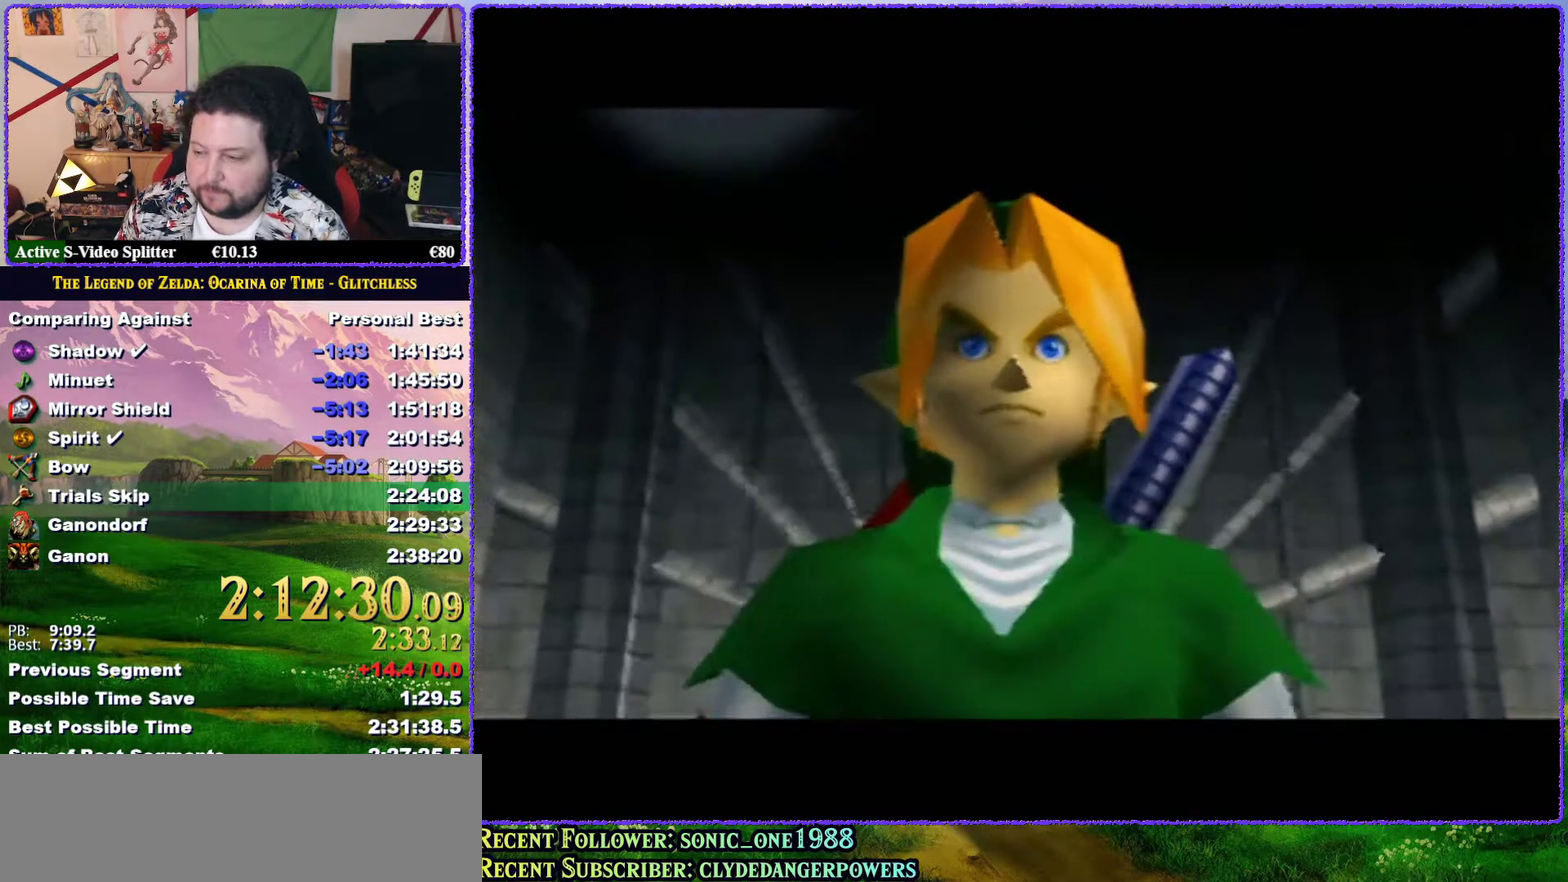
Gameplay with a controller (Nintendo layout); each line is a JSON object with the inputs held at the frame after it. "events" lists button and stick changes between this image and that frame as [ms after this image, input, new state], when the widget could be followed in between. Not read: L3 R3 left_stick.
{"buttons": ["A"], "events": [[17, "A", "down"], [83, "A", "up"], [167, "A", "down"], [217, "A", "up"], [283, "B", "down"], [317, "A", "down"], [367, "B", "up"], [400, "A", "up"], [433, "B", "down"], [500, "A", "down"], [500, "B", "up"]]}
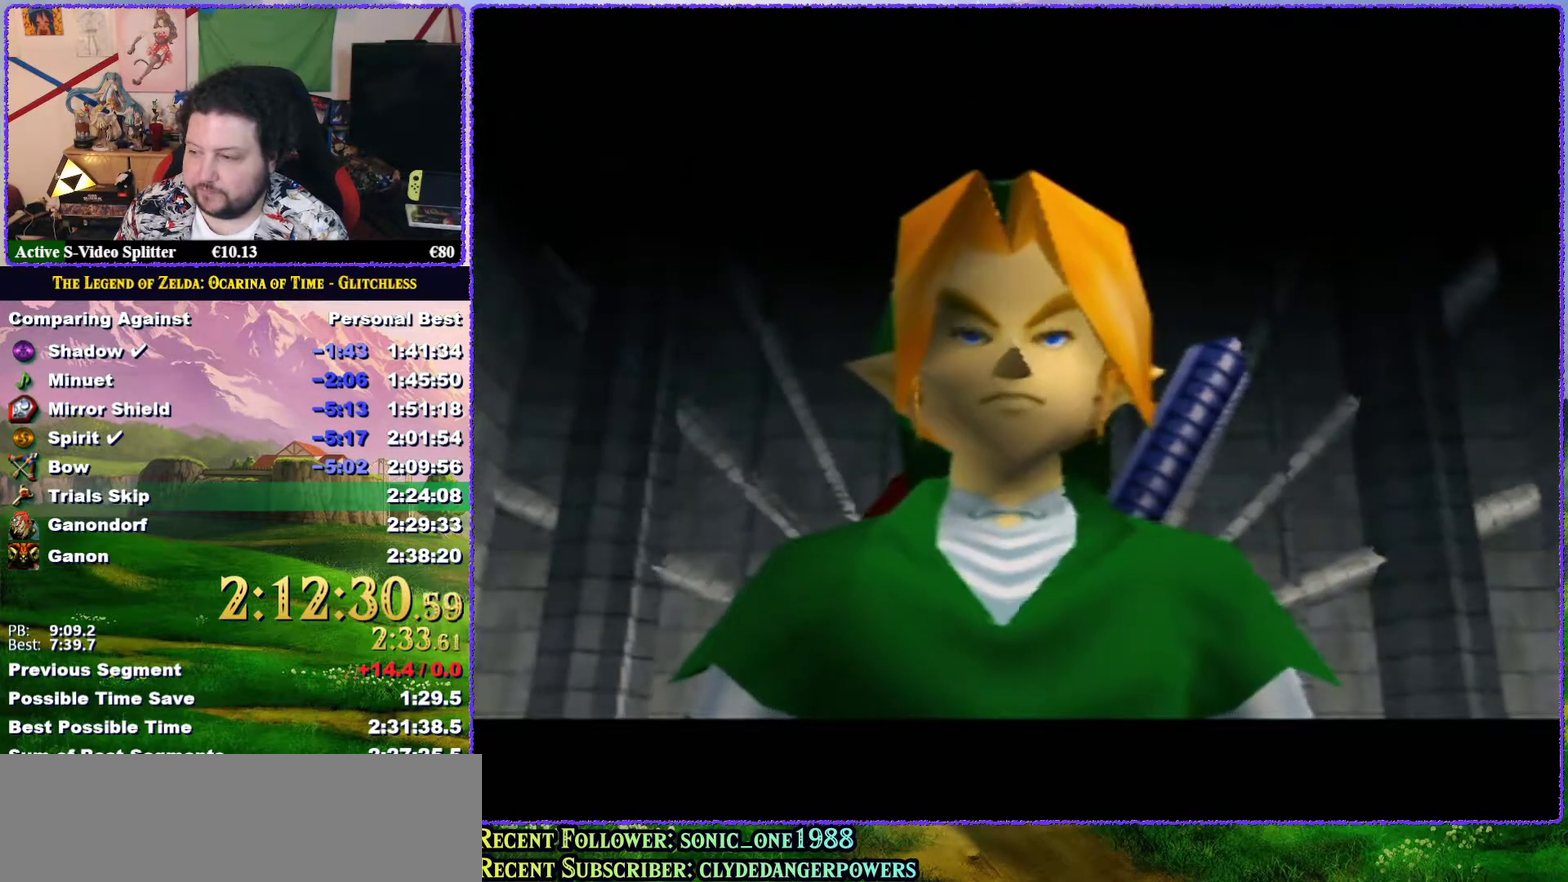
{"buttons": [], "events": [[67, "A", "up"], [167, "A", "down"], [267, "A", "up"], [283, "B", "down"], [333, "A", "down"], [333, "B", "up"], [433, "A", "up"]]}
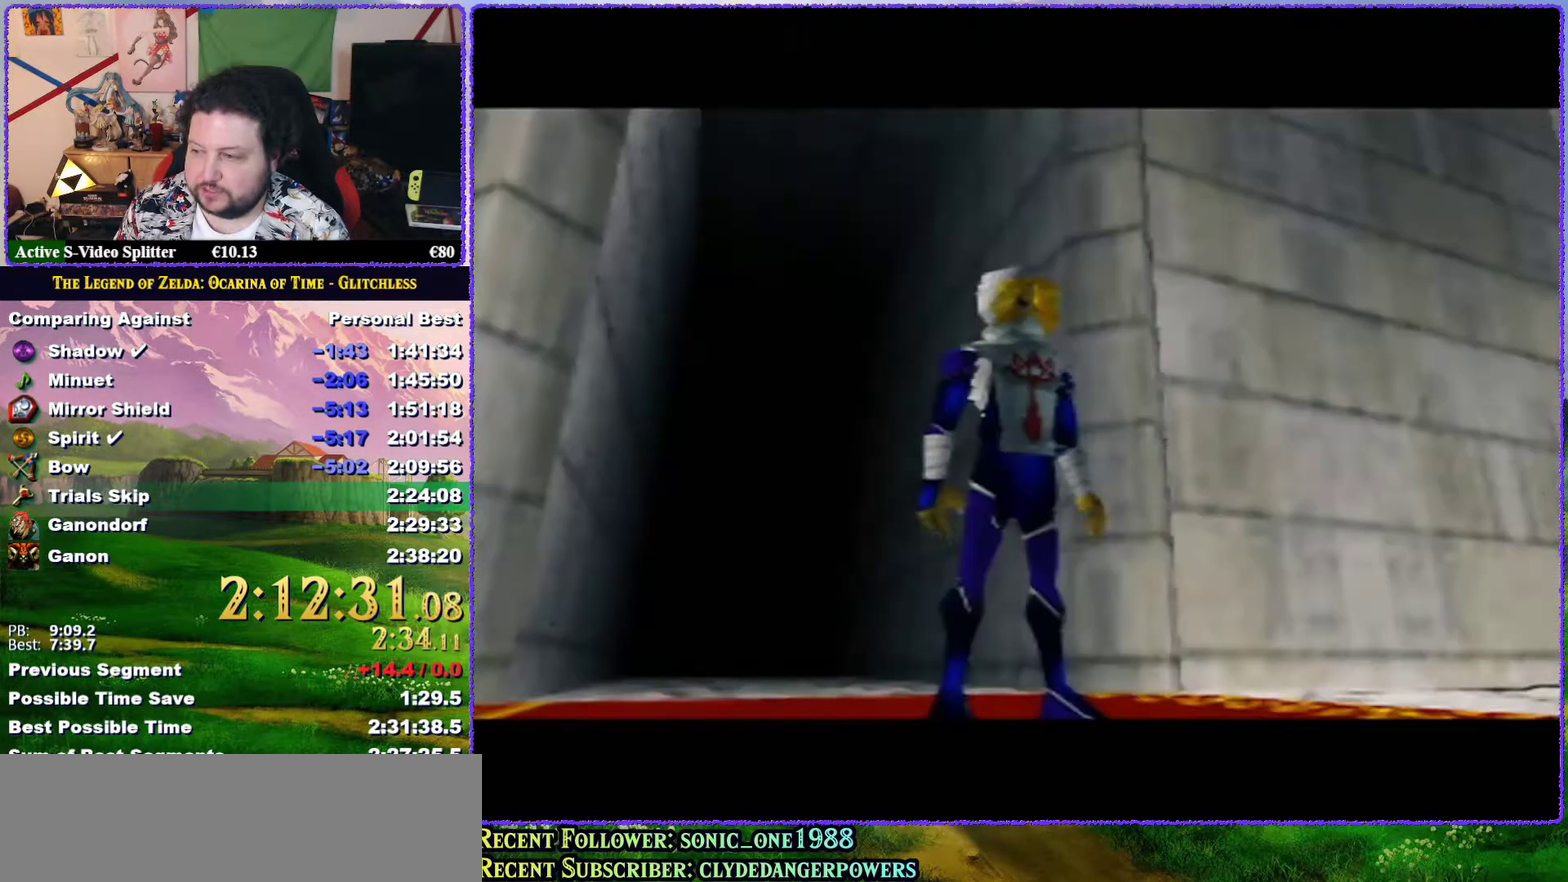
{"buttons": [], "events": [[17, "A", "down"], [67, "B", "down"], [100, "A", "up"], [133, "B", "up"], [200, "A", "down"], [200, "B", "down"], [267, "A", "up"], [267, "B", "up"], [350, "A", "down"], [350, "B", "down"], [417, "B", "up"], [450, "A", "up"]]}
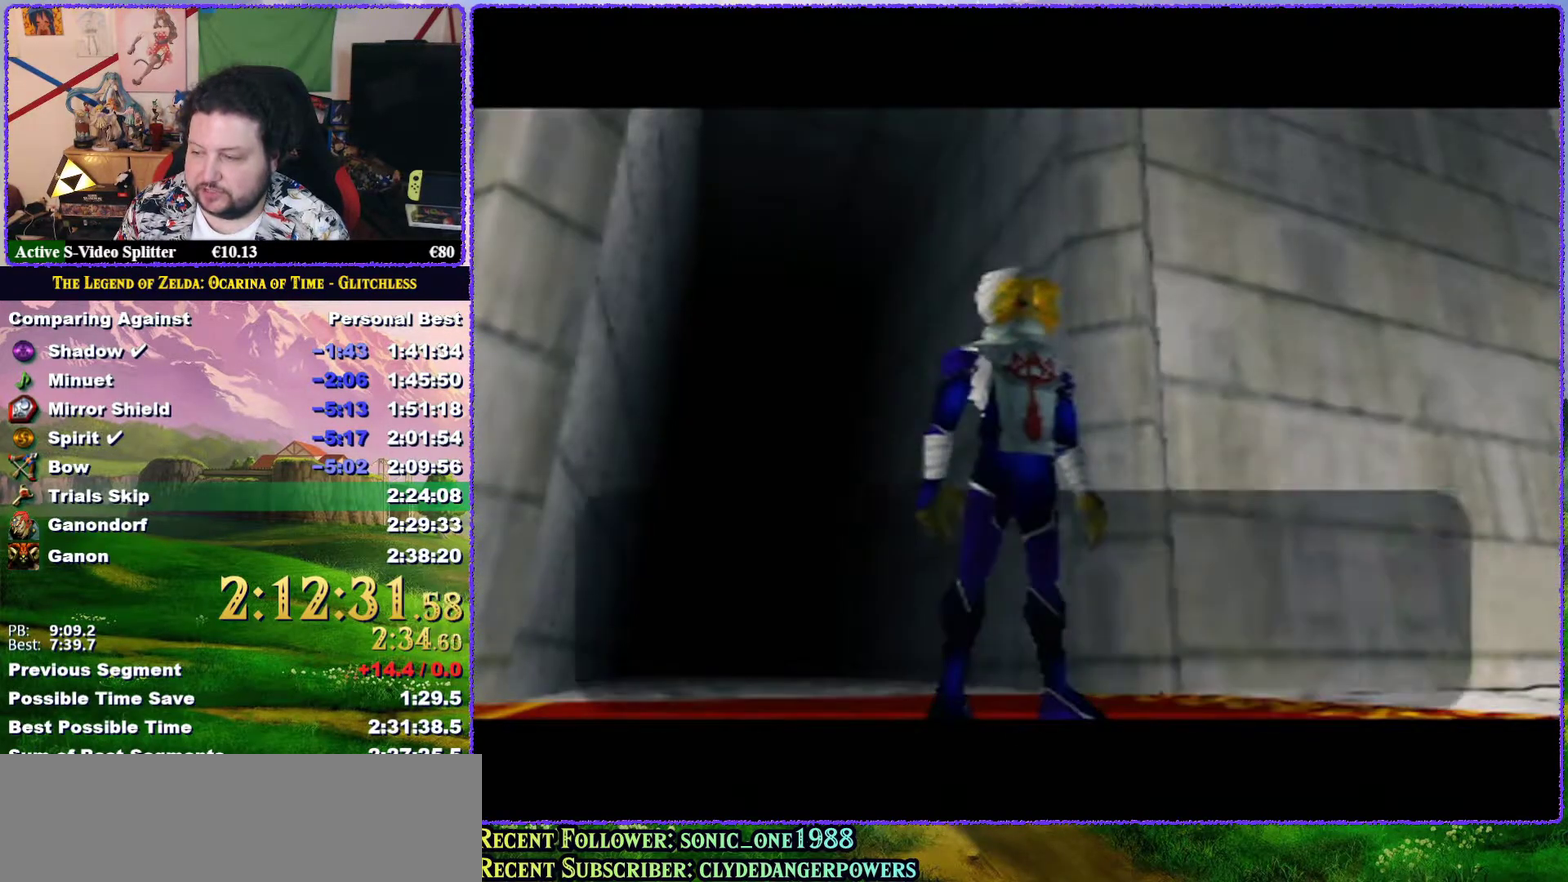
{"buttons": [], "events": [[17, "A", "down"], [117, "A", "up"], [183, "A", "down"], [283, "A", "up"], [383, "A", "down"], [433, "A", "up"]]}
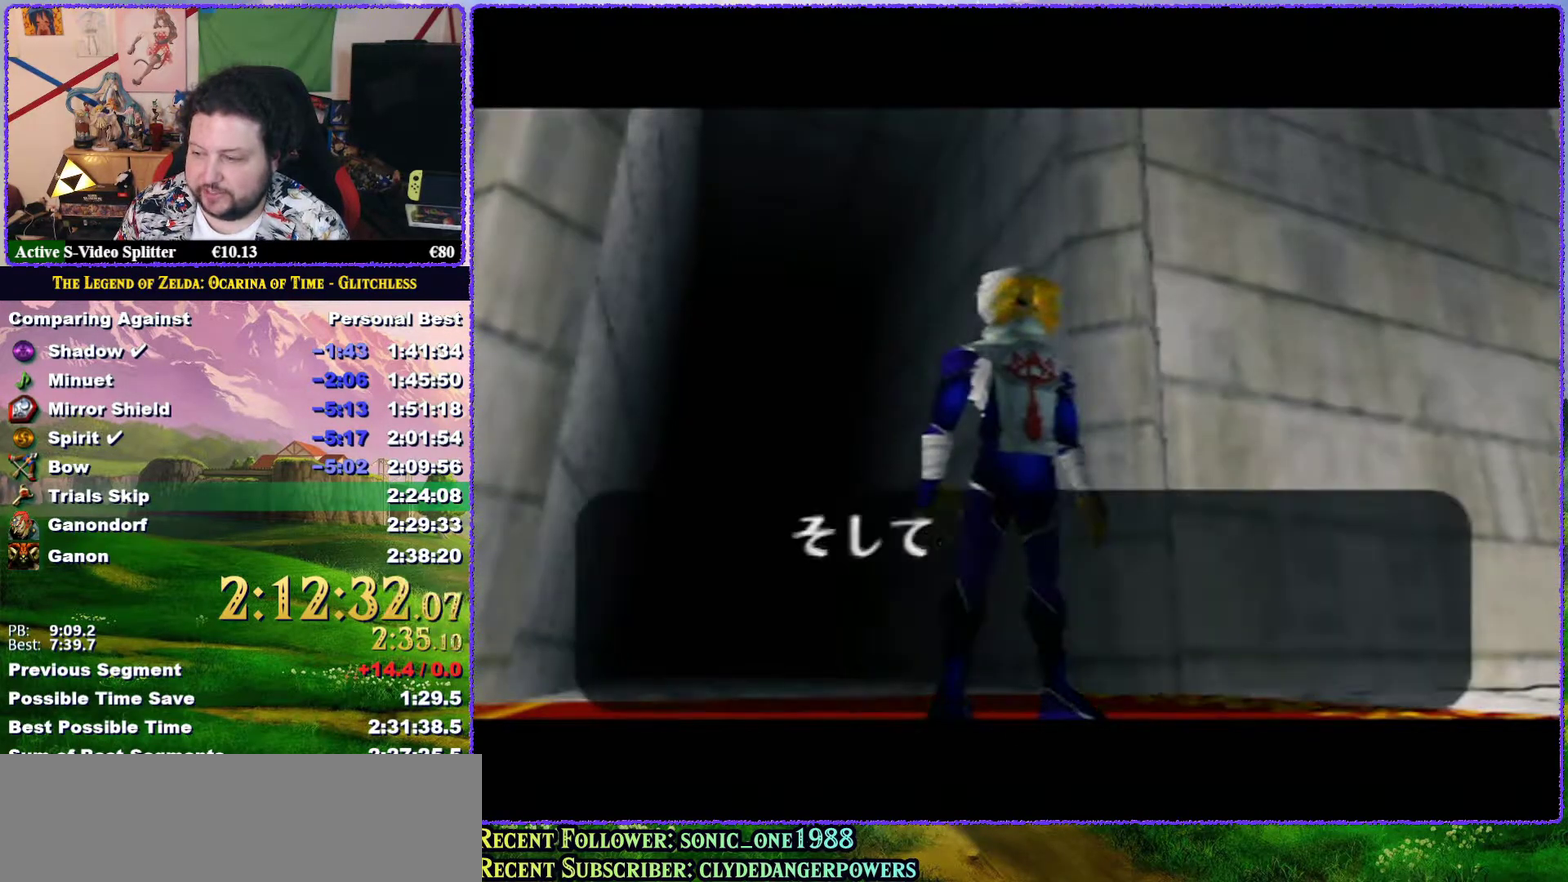
{"buttons": [], "events": [[50, "A", "down"], [100, "B", "down"], [150, "A", "up"], [167, "B", "up"], [267, "B", "down"], [333, "B", "up"], [383, "A", "down"], [467, "A", "up"]]}
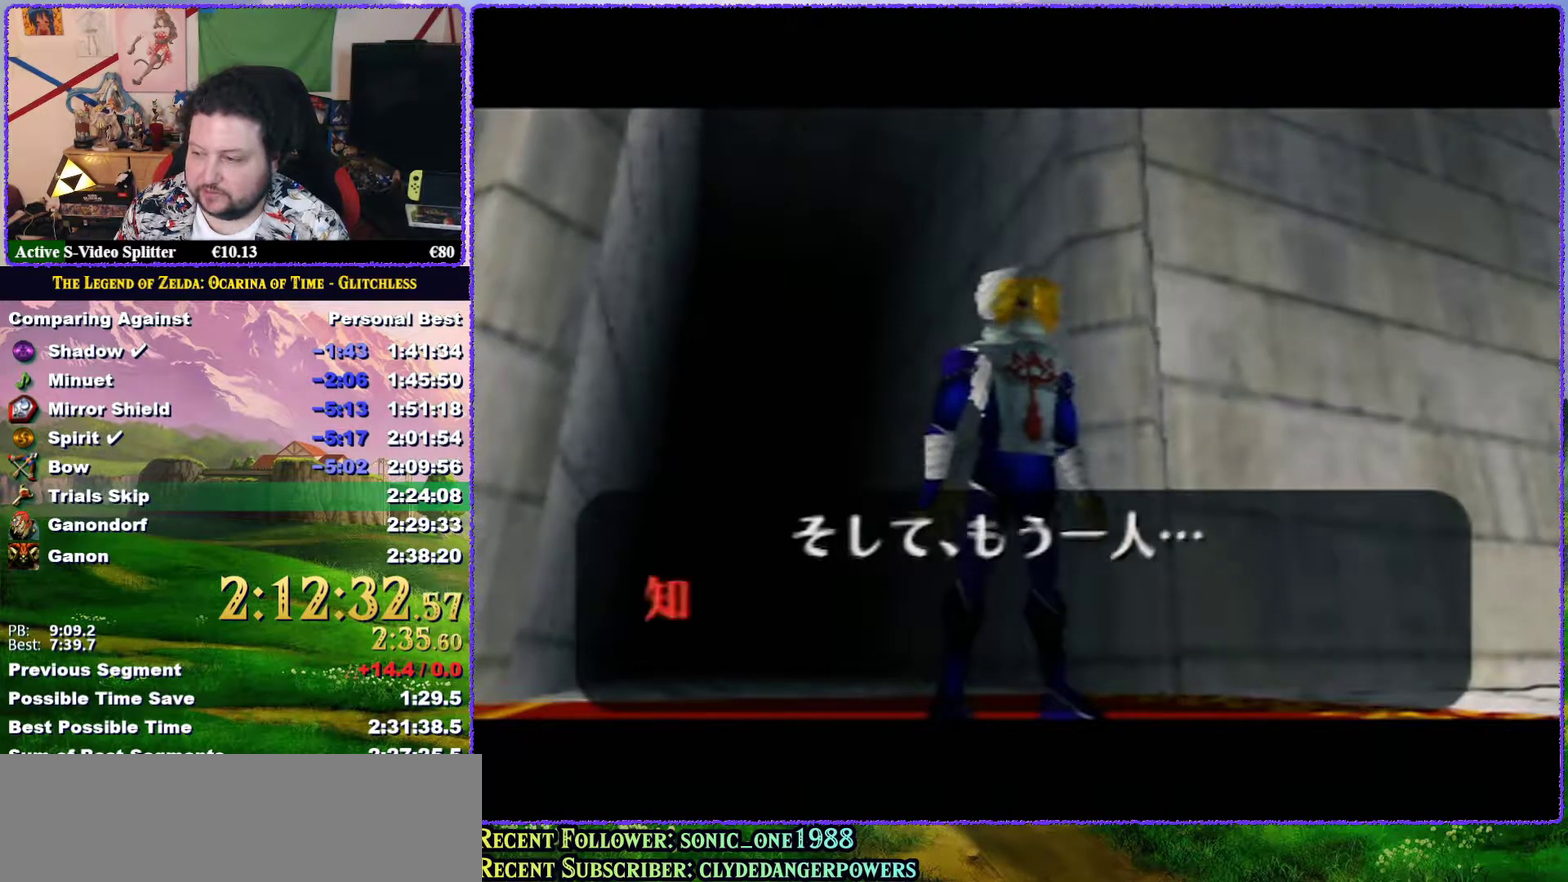
{"buttons": [], "events": [[83, "A", "down"], [133, "A", "up"], [233, "A", "down"], [317, "A", "up"], [350, "B", "down"], [417, "A", "down"], [417, "B", "up"], [483, "A", "up"]]}
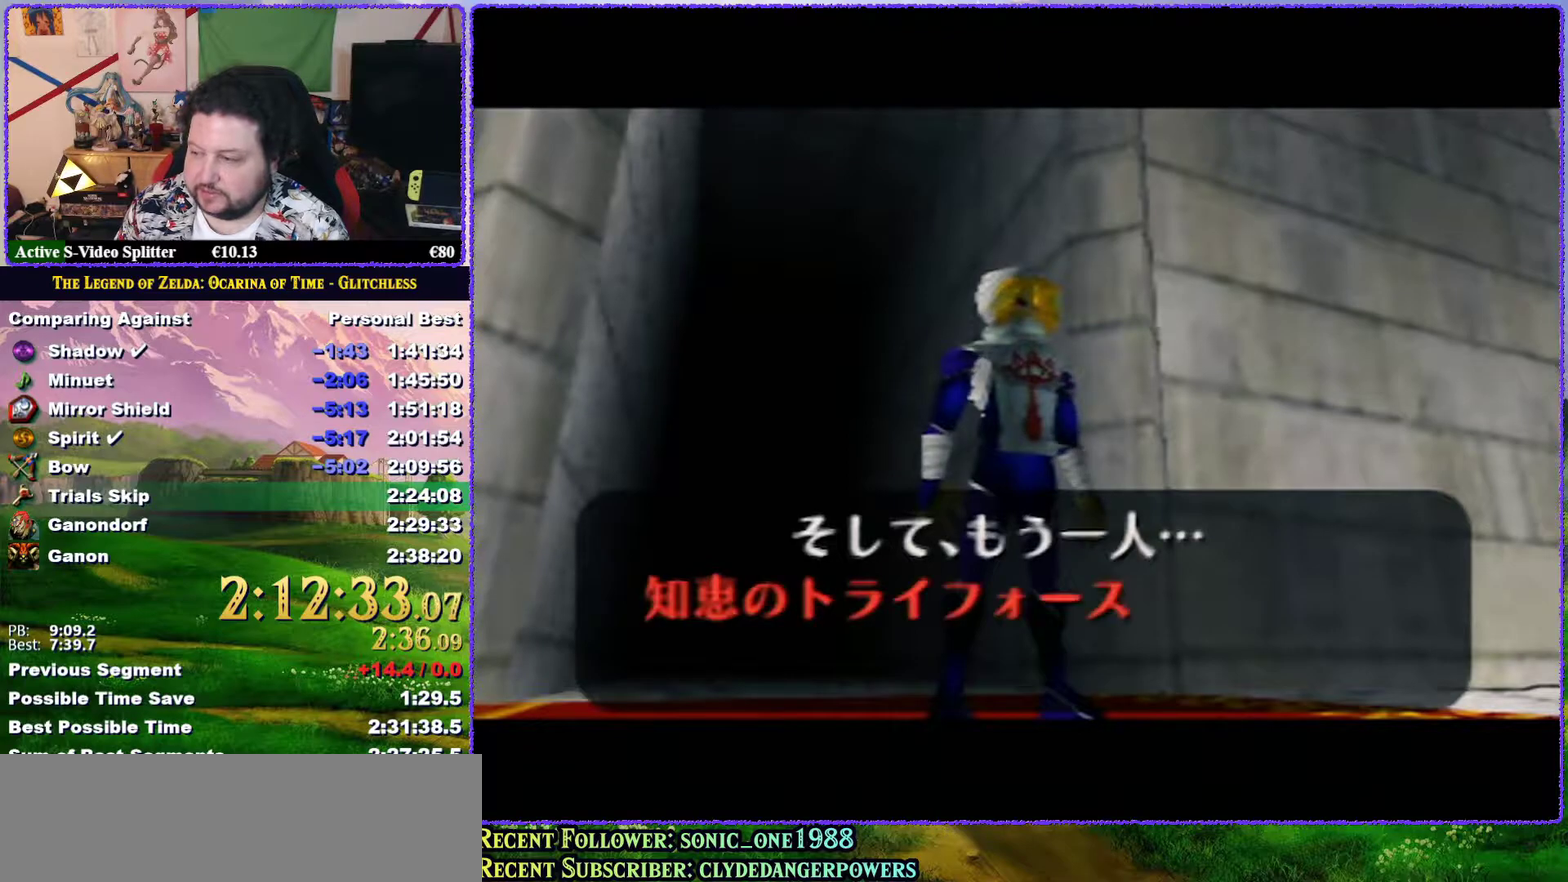
{"buttons": [], "events": [[67, "A", "down"], [133, "A", "up"], [133, "B", "down"], [200, "B", "up"], [233, "A", "down"], [283, "B", "down"], [333, "A", "up"], [367, "B", "up"], [417, "A", "down"], [483, "A", "up"]]}
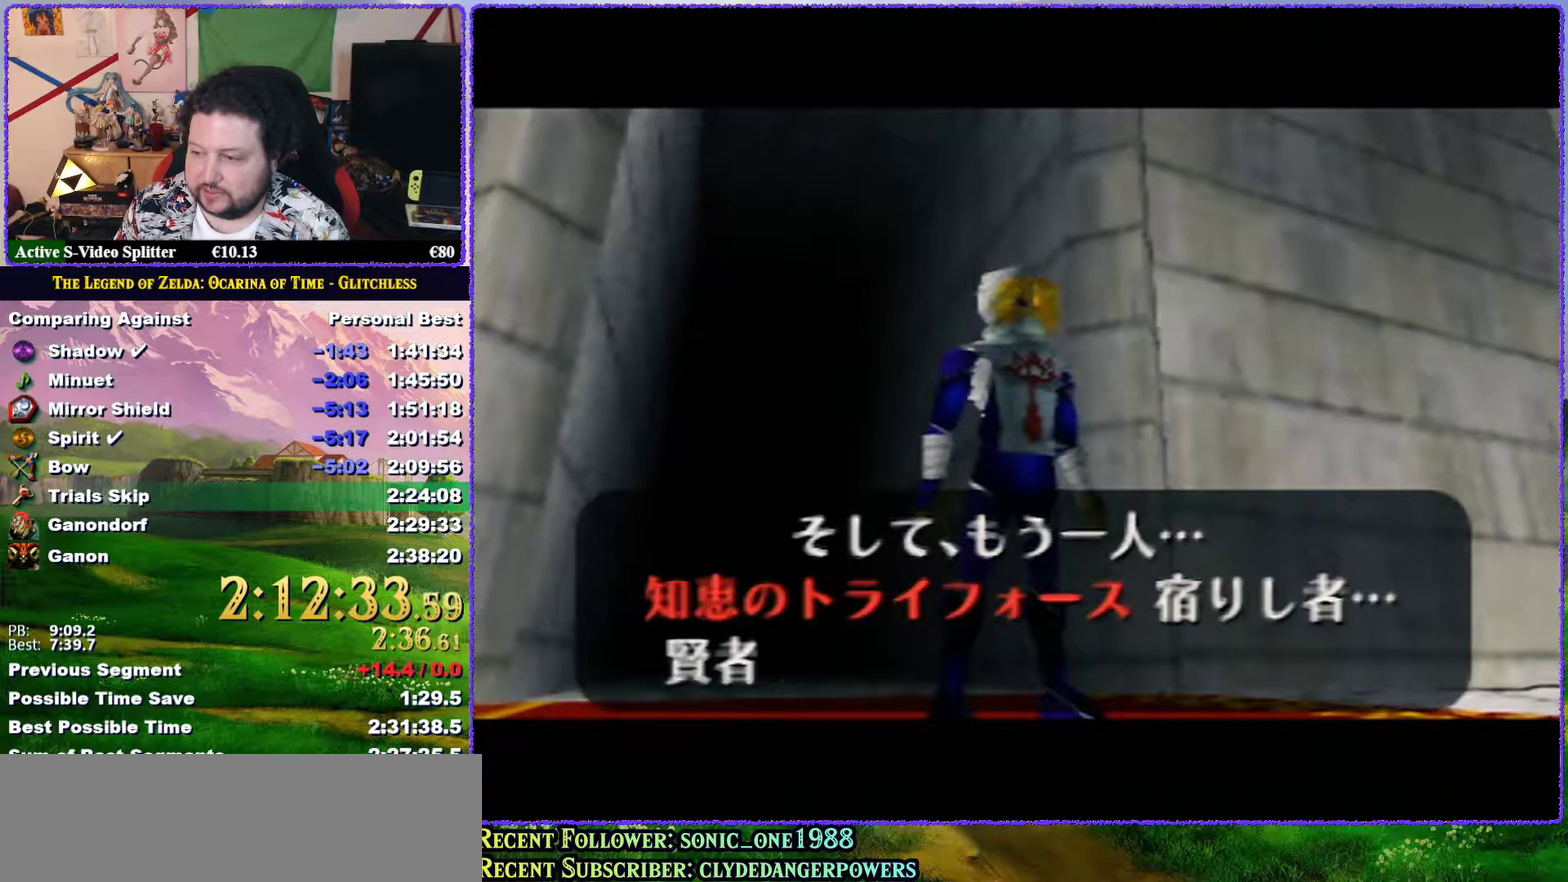
{"buttons": [], "events": [[83, "A", "down"], [83, "B", "down"], [133, "A", "up"], [133, "B", "up"], [233, "A", "down"], [233, "B", "down"], [300, "A", "up"], [300, "B", "up"], [400, "A", "down"], [467, "A", "up"]]}
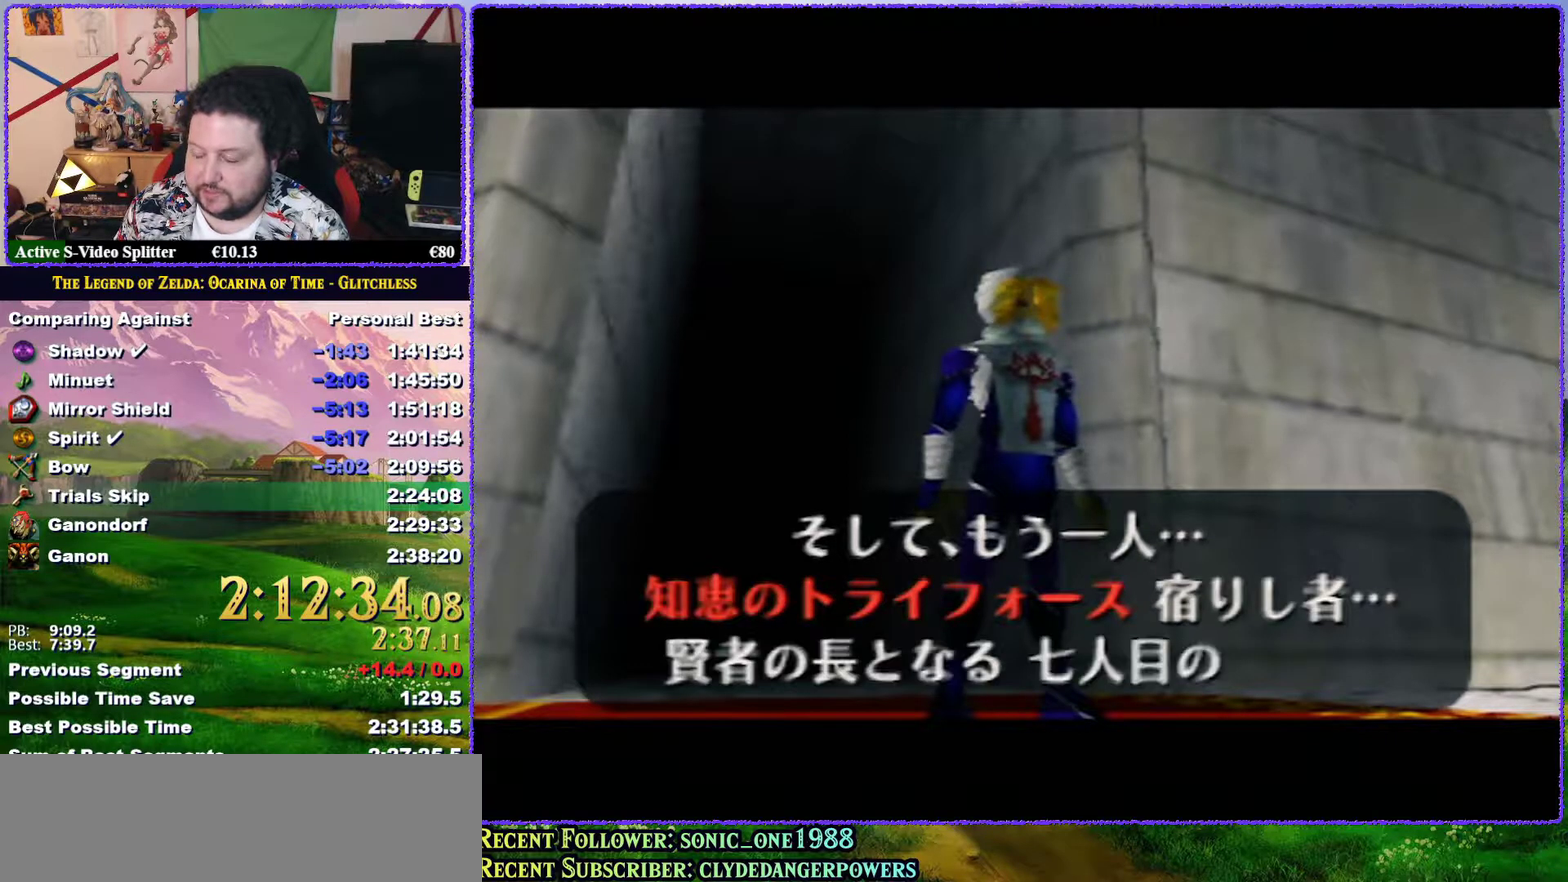
{"buttons": [], "events": [[67, "A", "down"], [133, "A", "up"], [233, "A", "down"], [317, "A", "up"], [317, "B", "down"], [417, "A", "down"], [467, "A", "up"], [500, "B", "up"]]}
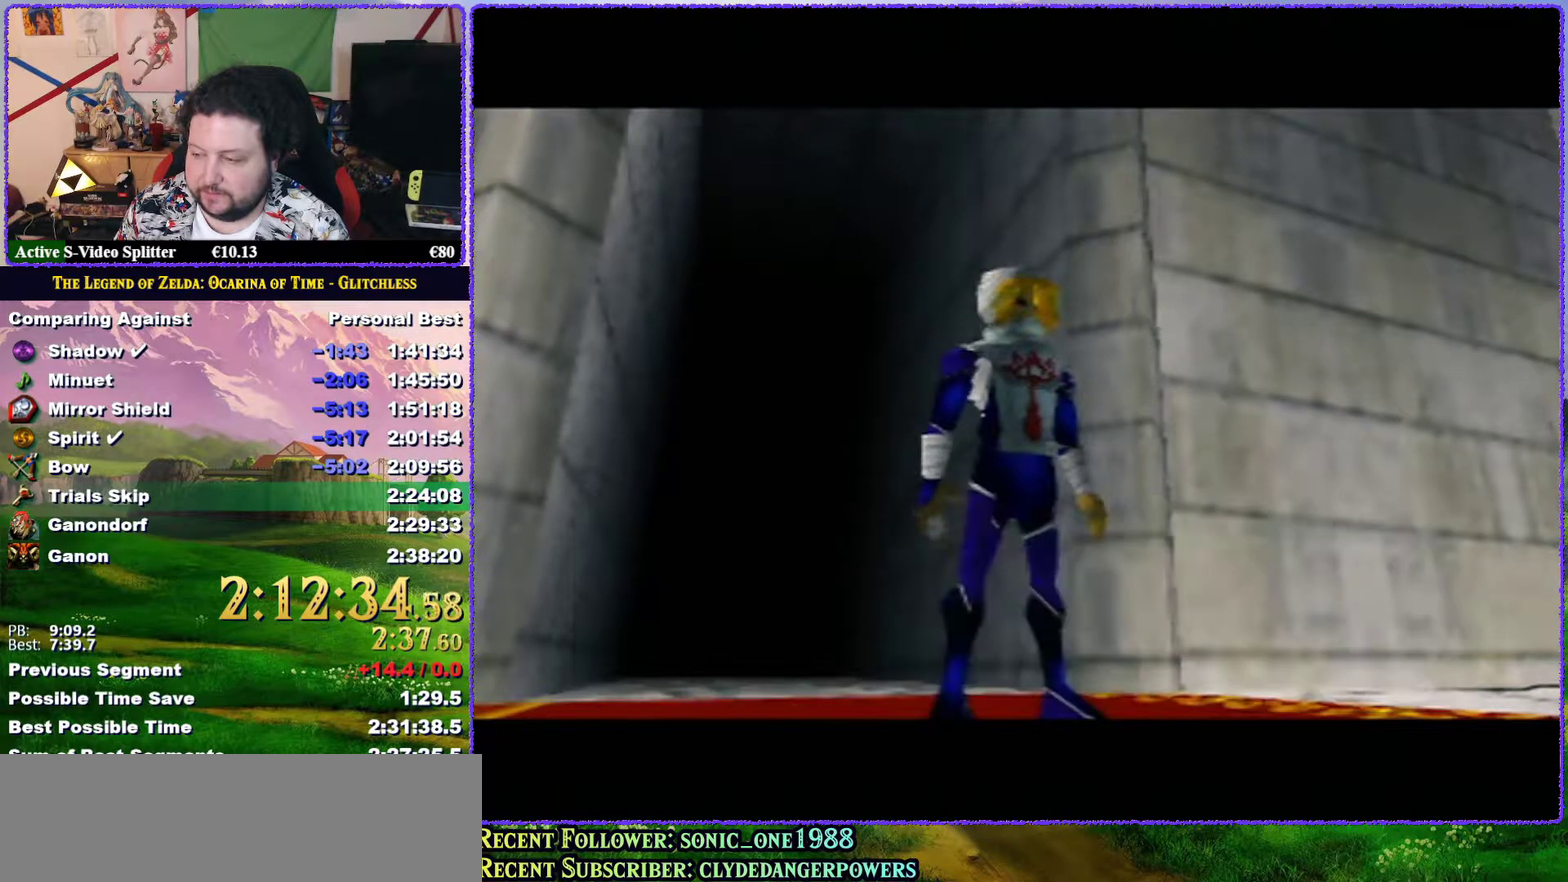
{"buttons": ["A", "B"], "events": [[67, "A", "down"], [167, "A", "up"], [250, "A", "down"], [333, "A", "up"], [450, "A", "down"], [450, "B", "down"]]}
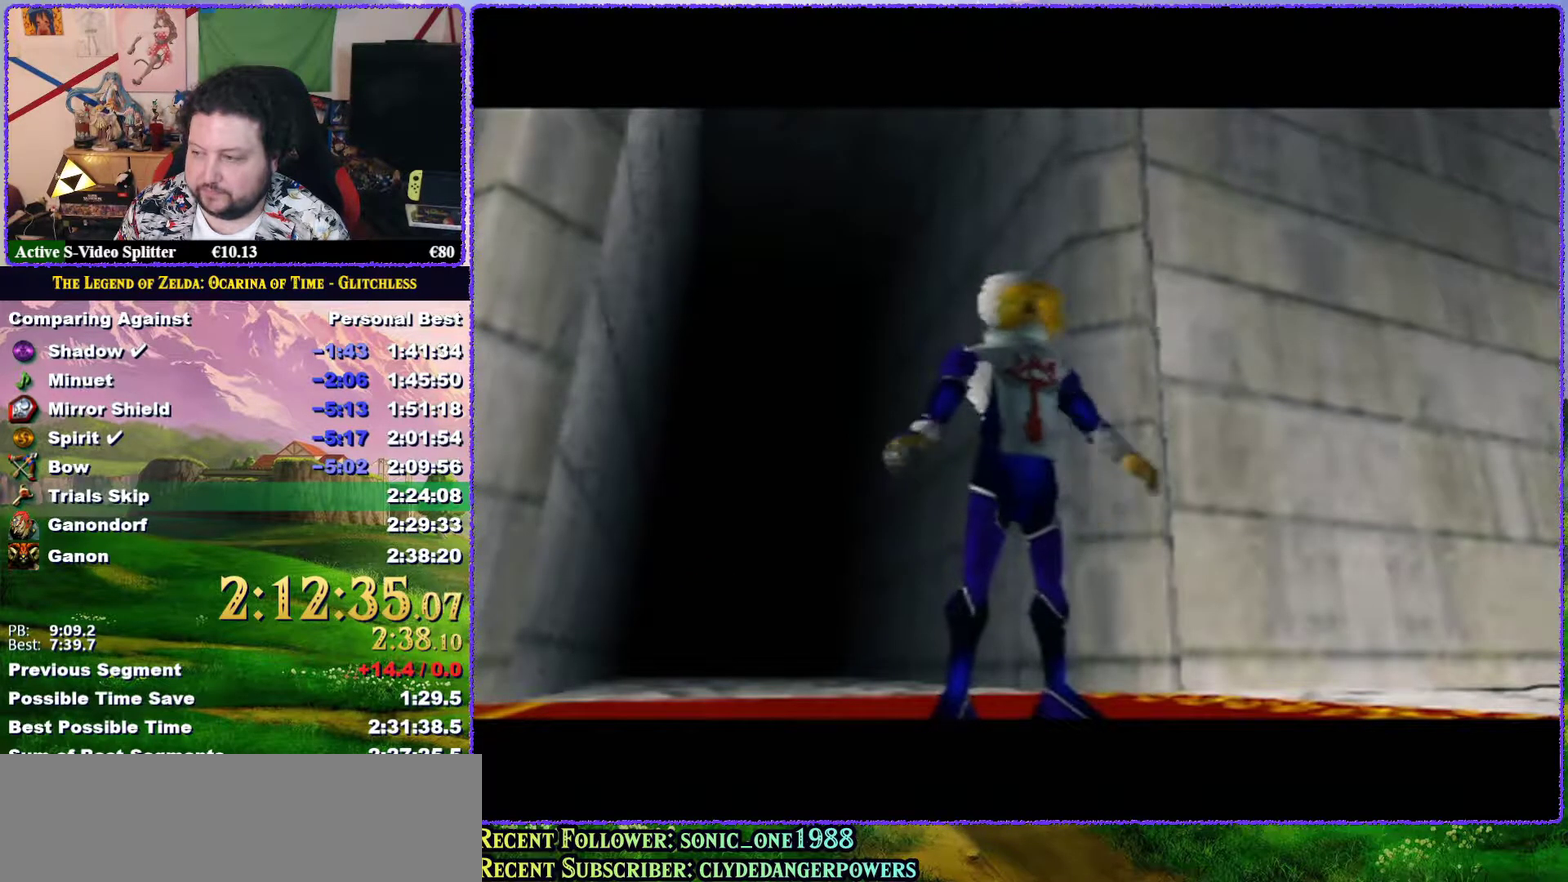
{"buttons": ["A"], "events": [[17, "A", "up"], [17, "B", "up"], [83, "B", "down"], [117, "A", "down"], [167, "B", "up"], [183, "A", "up"], [283, "A", "down"], [350, "A", "up"], [467, "A", "down"]]}
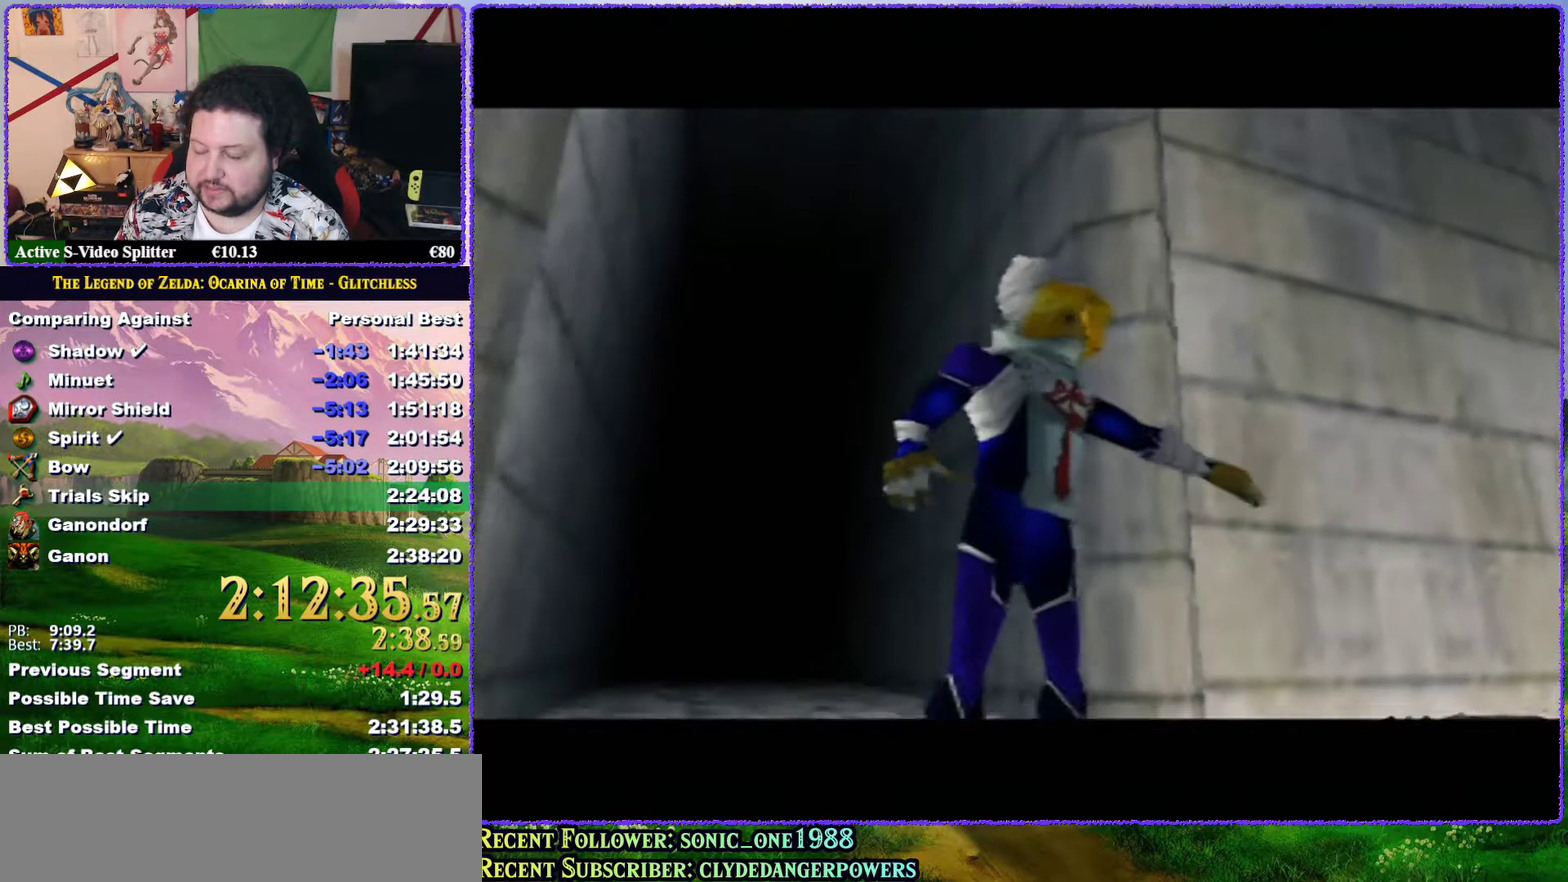
{"buttons": [], "events": [[83, "A", "up"], [83, "B", "down"], [150, "A", "down"], [150, "B", "up"], [217, "A", "up"], [217, "B", "down"], [267, "B", "up"], [333, "A", "down"], [350, "B", "down"], [417, "A", "up"], [417, "B", "up"]]}
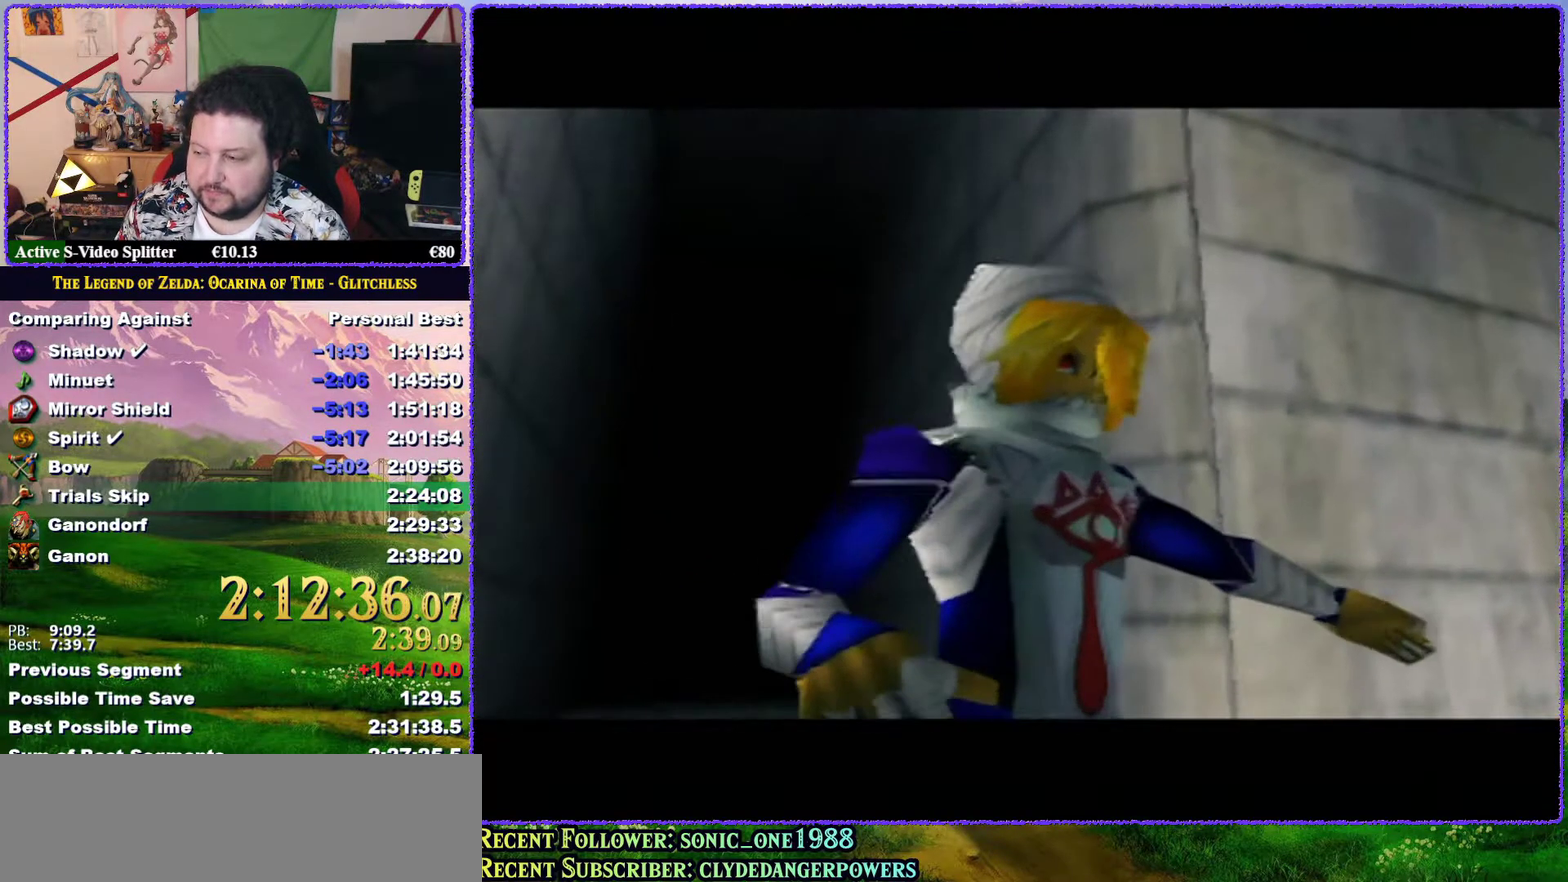
{"buttons": ["A"], "events": [[17, "A", "down"], [83, "A", "up"], [167, "A", "down"], [233, "A", "up"], [333, "A", "down"], [400, "A", "up"], [500, "A", "down"]]}
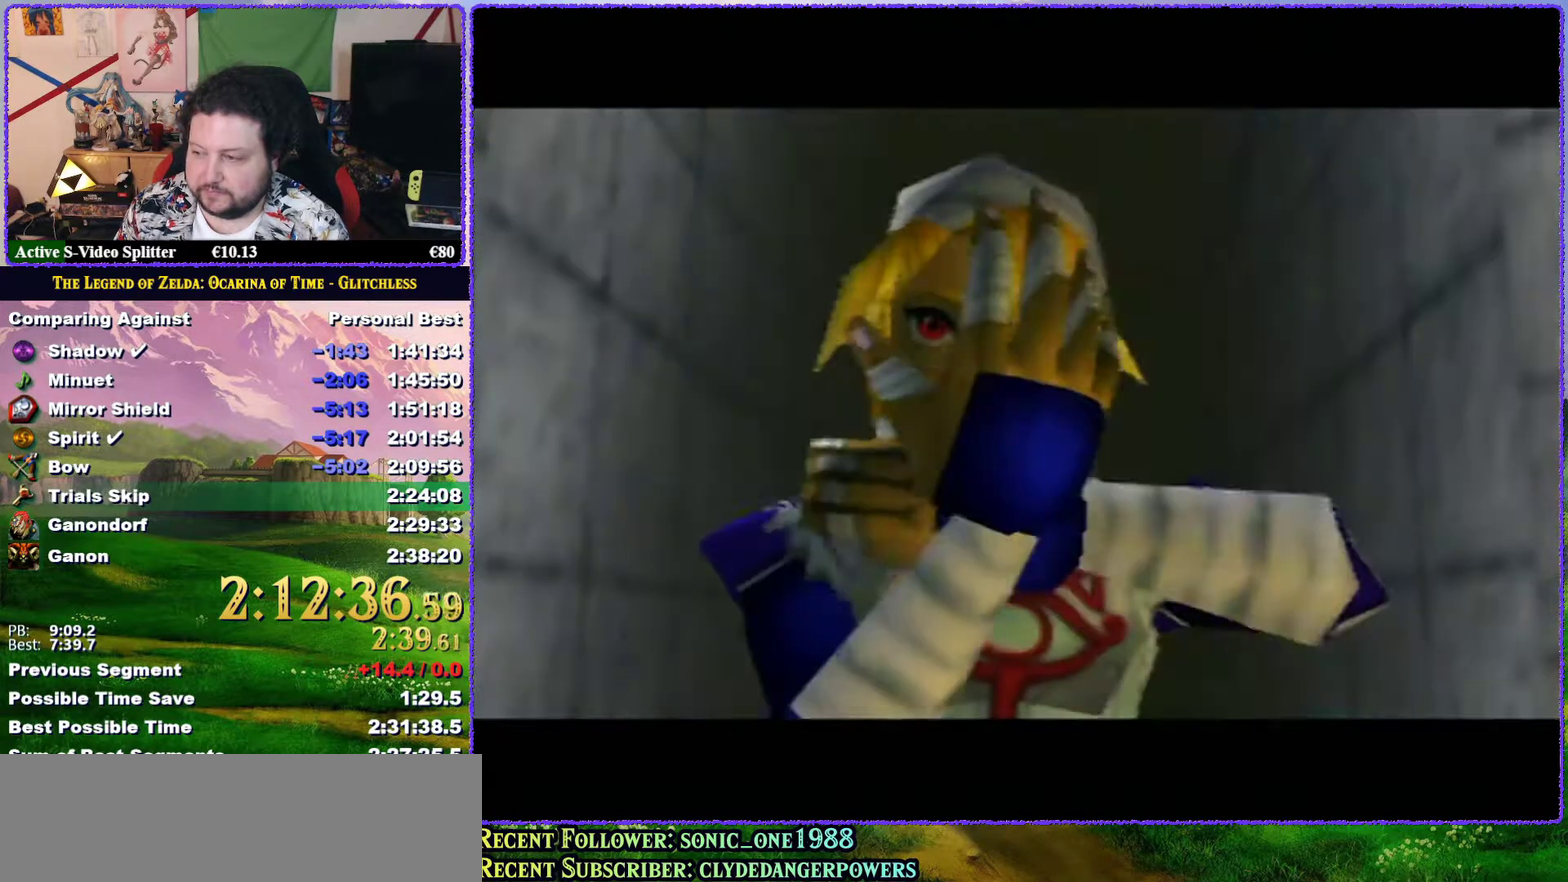
{"buttons": ["A"], "events": [[67, "A", "up"], [167, "A", "down"], [233, "A", "up"], [283, "B", "down"], [333, "A", "down"], [333, "B", "up"], [383, "A", "up"], [433, "B", "down"], [483, "A", "down"], [483, "B", "up"]]}
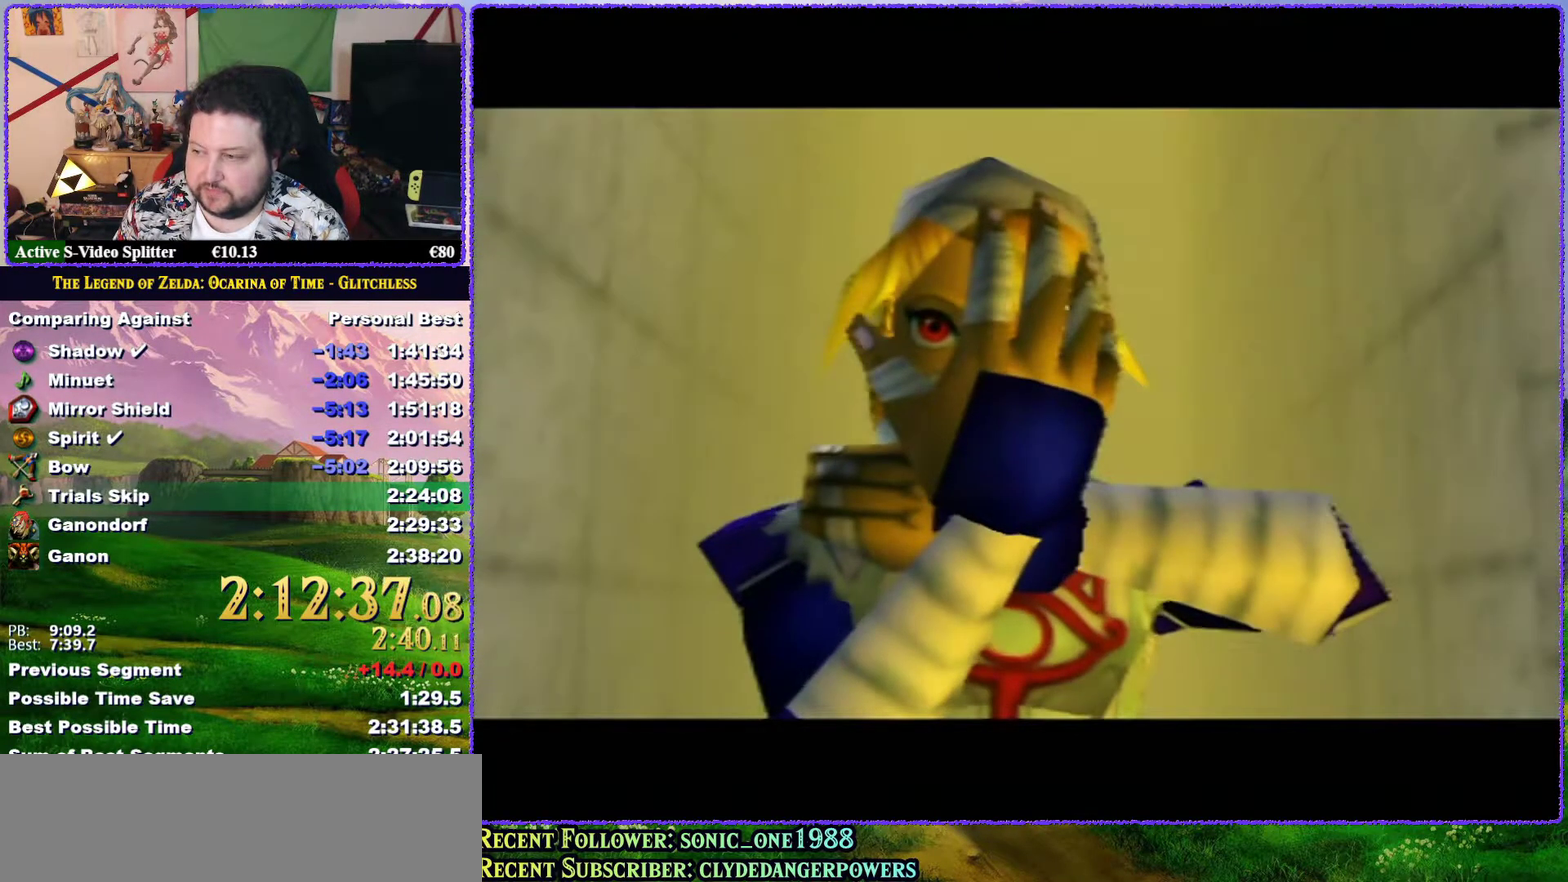
{"buttons": ["A"], "events": [[67, "A", "up"], [67, "B", "down"], [133, "B", "up"], [167, "A", "down"], [233, "A", "up"], [233, "B", "down"], [300, "A", "down"], [300, "B", "up"], [400, "A", "up"], [483, "A", "down"]]}
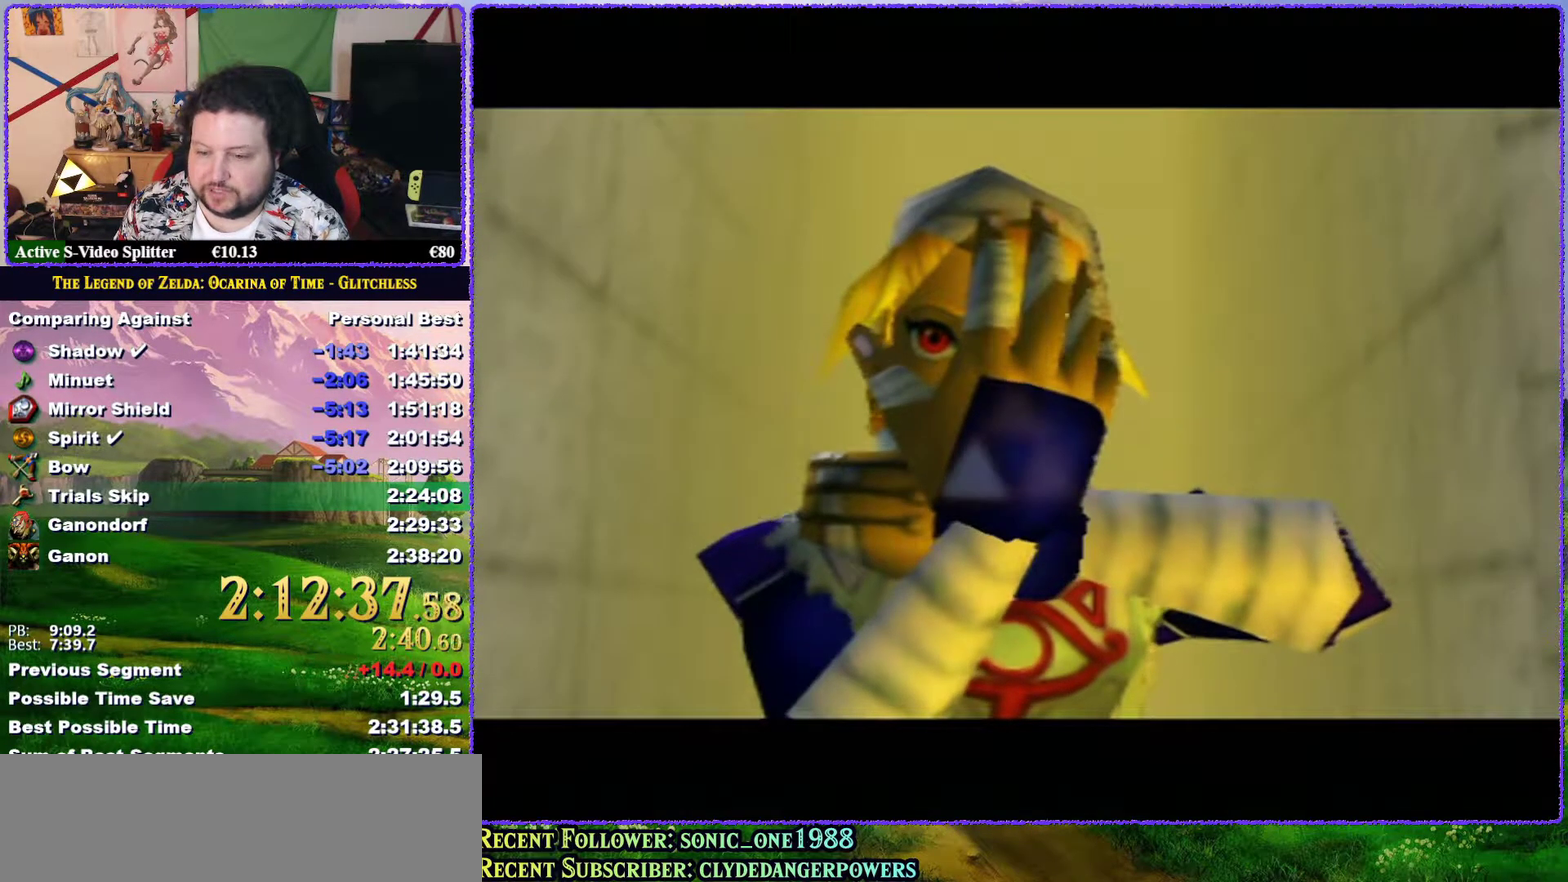
{"buttons": ["A", "B"], "events": [[17, "B", "down"], [50, "A", "up"], [83, "B", "up"], [133, "A", "down"], [200, "A", "up"], [317, "A", "down"], [317, "B", "down"], [383, "A", "up"], [383, "B", "up"], [467, "A", "down"], [467, "B", "down"]]}
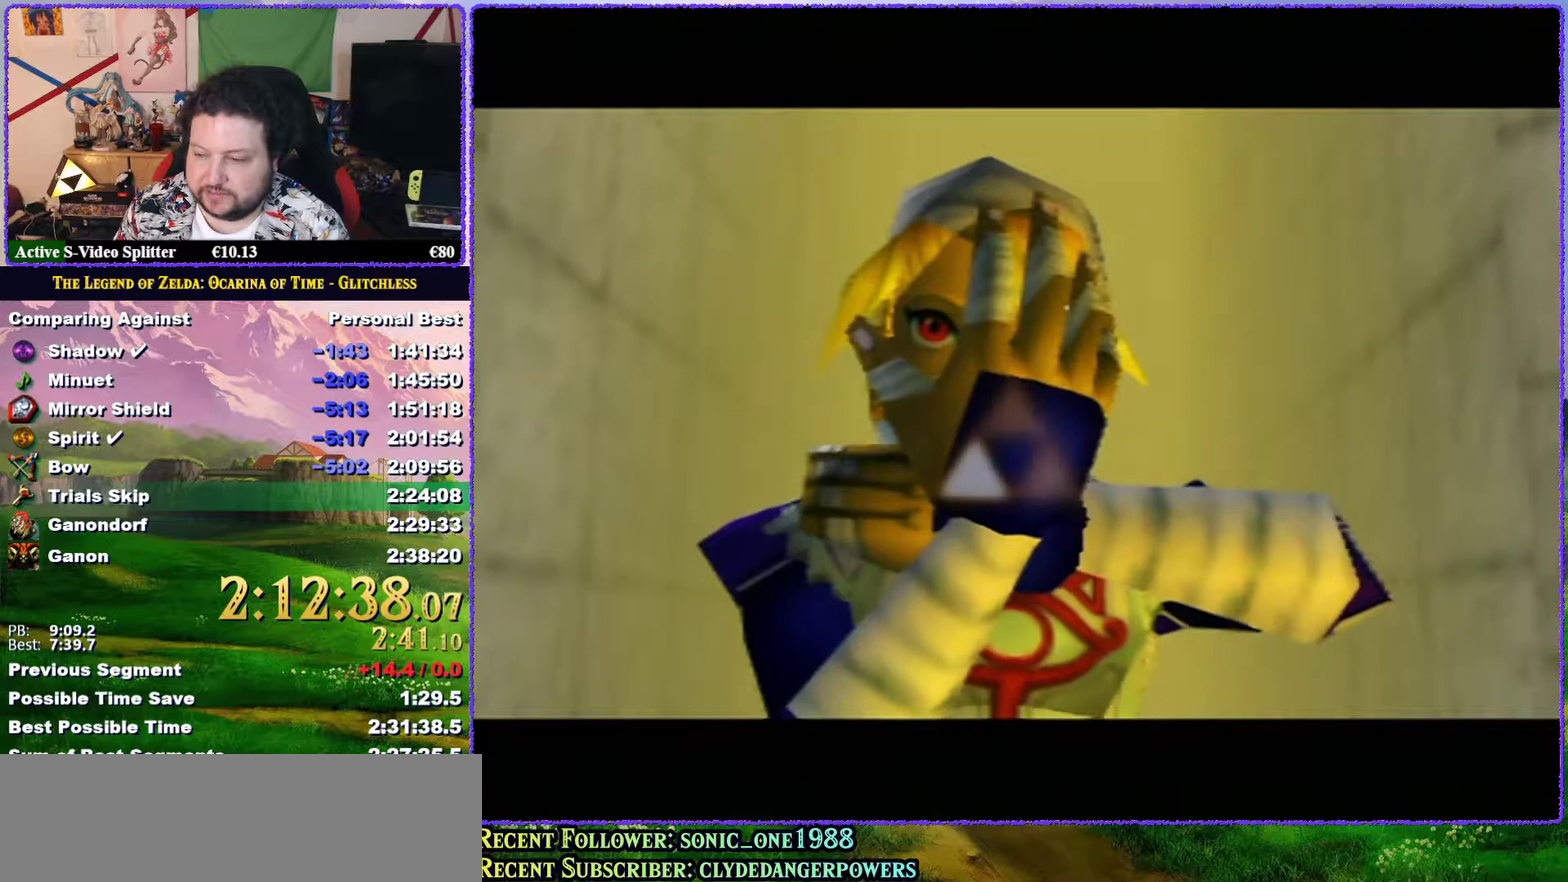
{"buttons": ["A"], "events": [[50, "B", "up"], [83, "A", "up"], [100, "B", "down"], [150, "A", "down"], [167, "B", "up"], [233, "A", "up"], [233, "B", "down"], [283, "A", "down"], [283, "B", "up"], [383, "A", "up"], [383, "B", "down"], [433, "A", "down"], [433, "B", "up"]]}
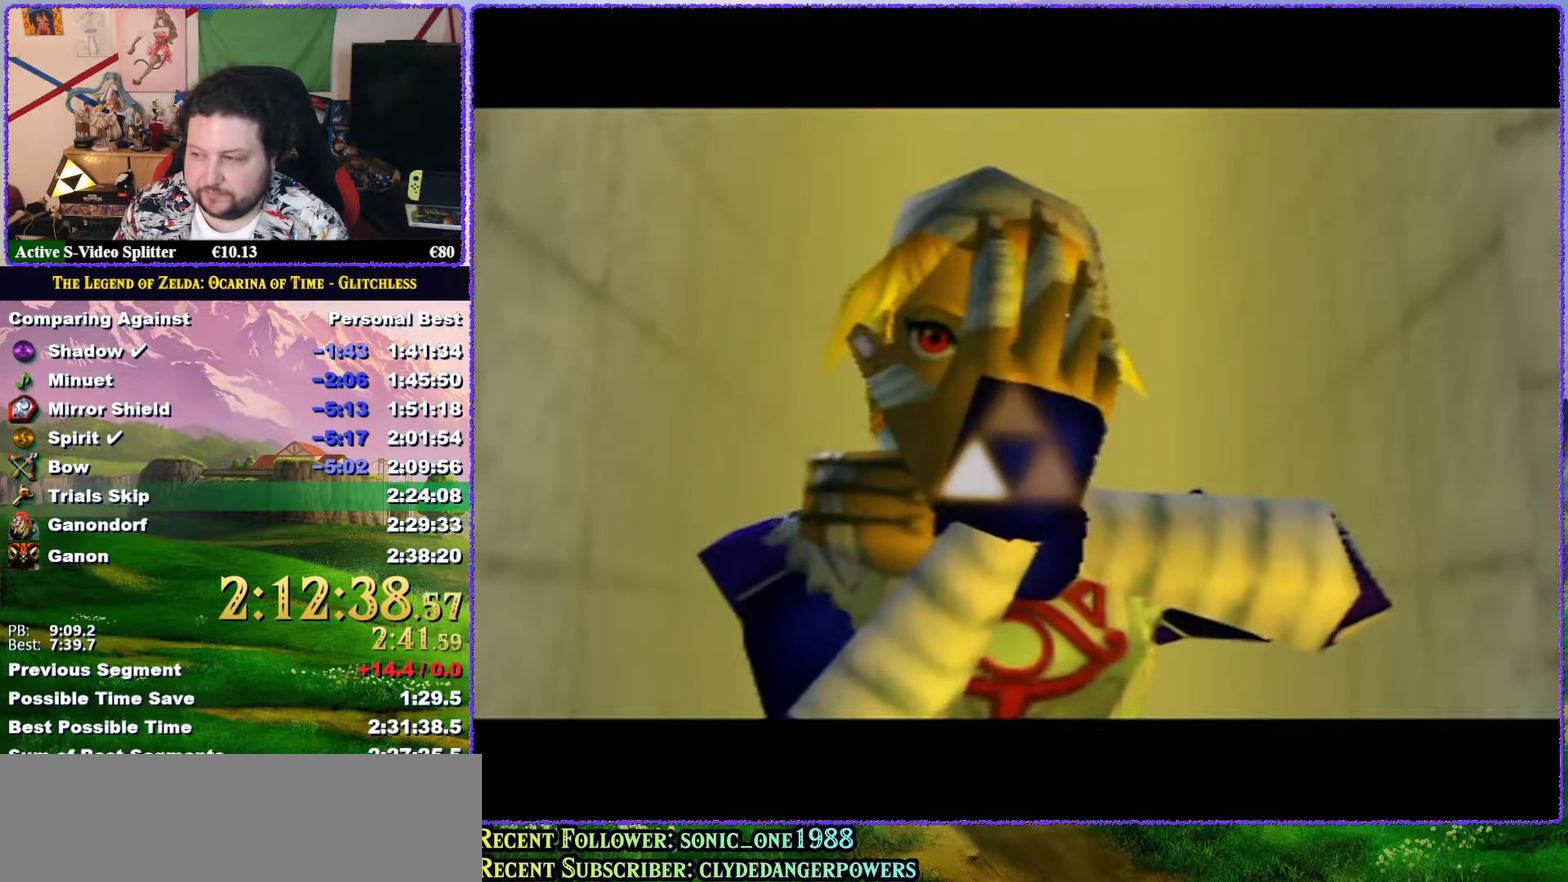
{"buttons": ["A", "B"], "events": [[33, "A", "up"], [133, "A", "down"], [167, "B", "down"], [200, "A", "up"], [233, "B", "up"], [300, "A", "down"], [400, "A", "up"], [450, "A", "down"], [450, "B", "down"]]}
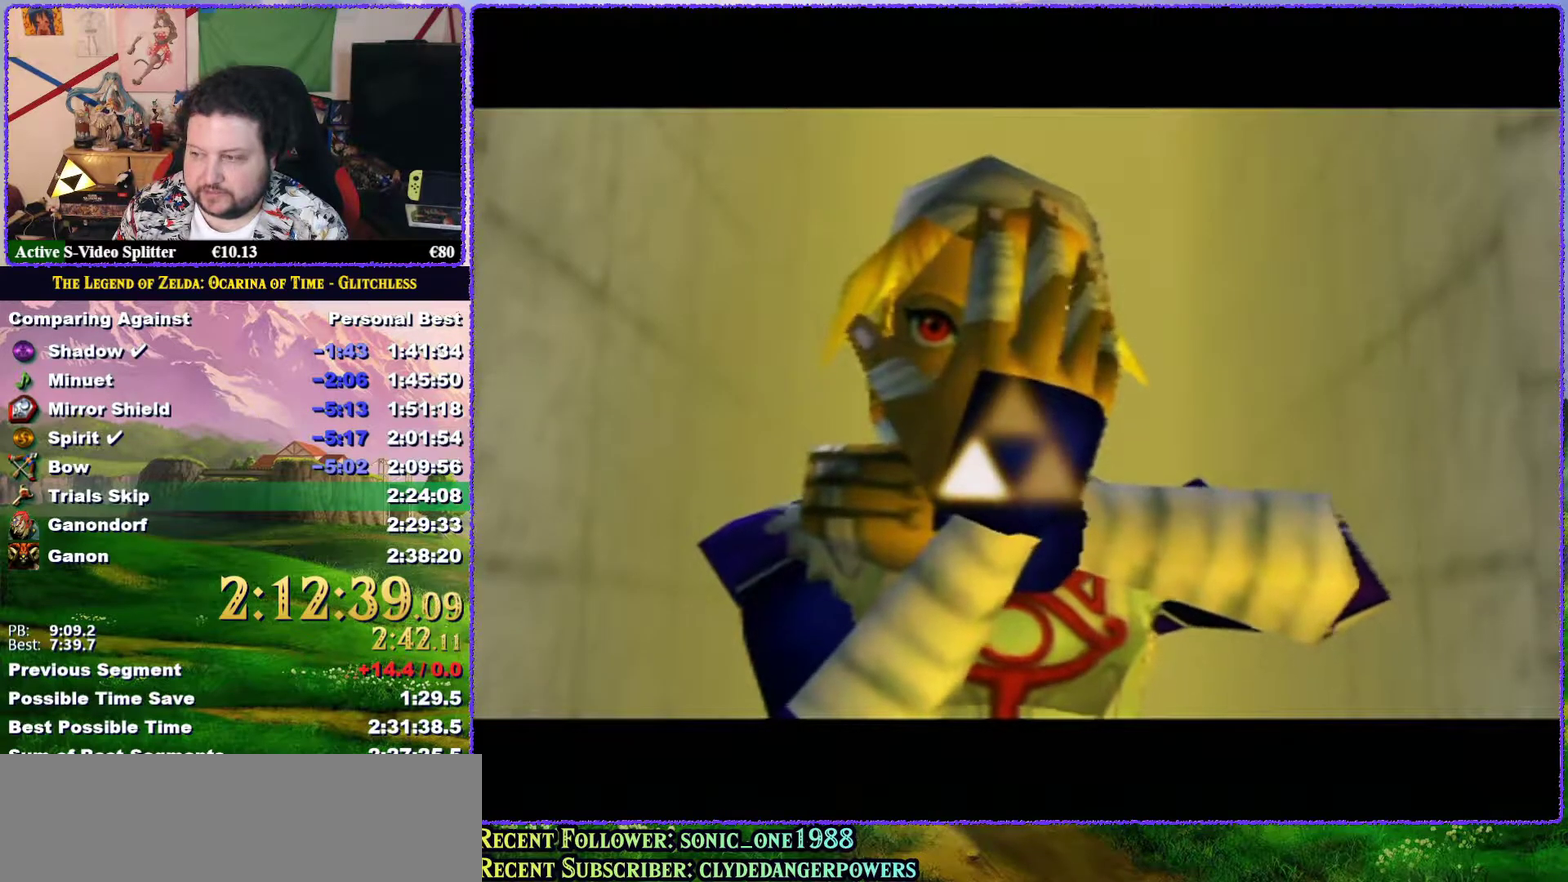
{"buttons": ["A"], "events": [[33, "B", "up"], [67, "A", "up"], [100, "B", "down"], [133, "A", "down"], [167, "B", "up"], [233, "A", "up"], [267, "B", "down"], [333, "A", "down"], [333, "B", "up"], [400, "A", "up"], [483, "A", "down"]]}
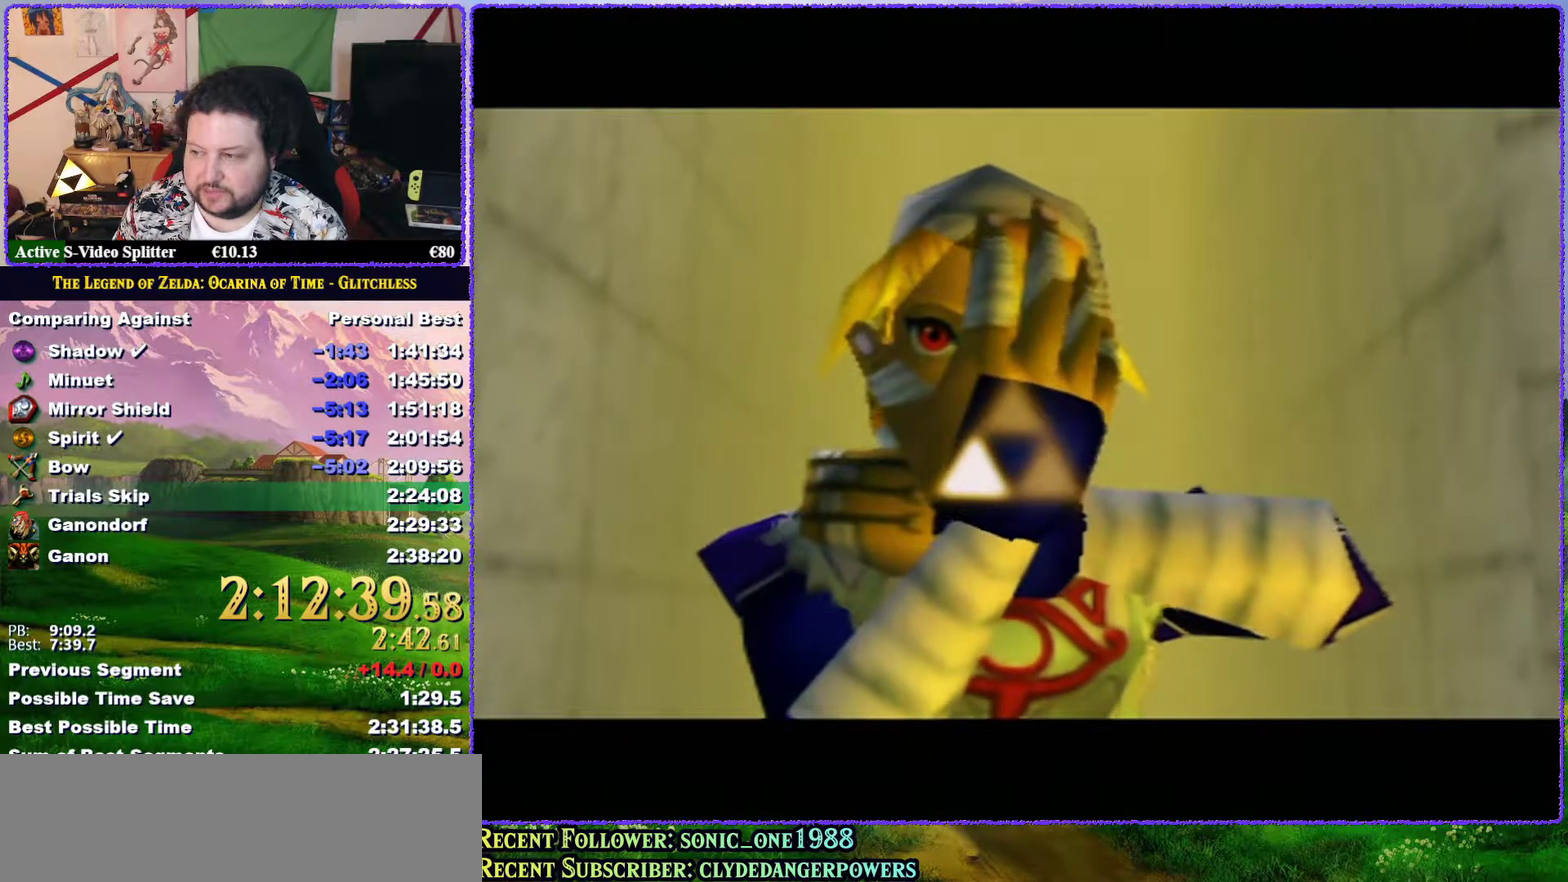
{"buttons": ["B"], "events": [[33, "B", "down"], [67, "A", "up"], [100, "B", "up"], [133, "A", "down"], [167, "B", "down"], [217, "A", "up"], [217, "B", "up"], [317, "A", "down"], [317, "B", "down"], [383, "A", "up"], [383, "B", "up"], [483, "B", "down"]]}
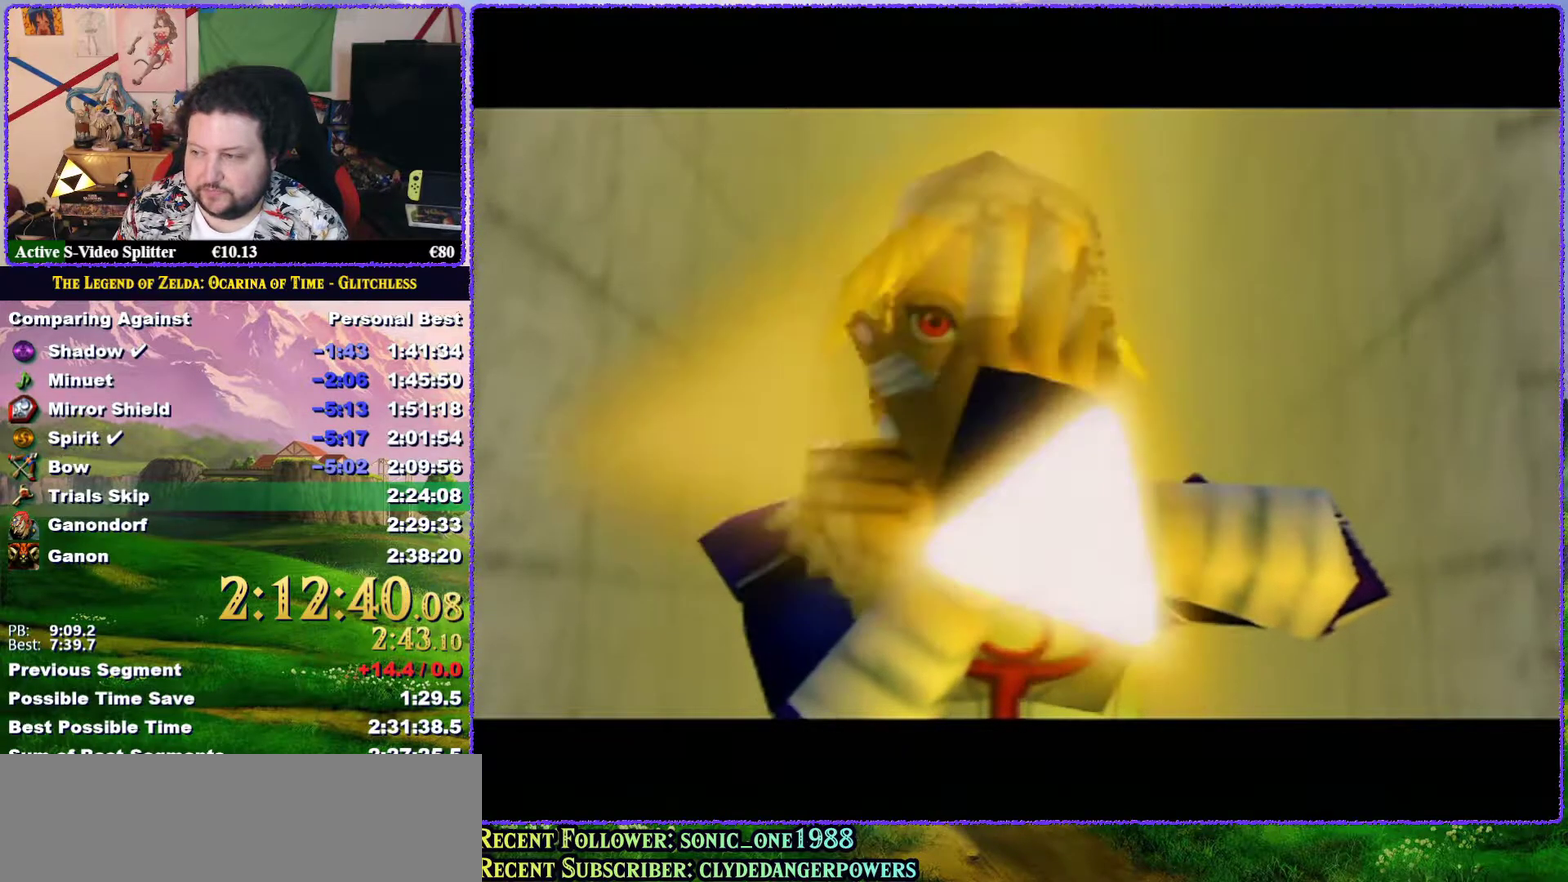
{"buttons": ["A"], "events": [[17, "A", "down"], [50, "B", "up"], [83, "A", "up"], [117, "B", "down"], [167, "A", "down"], [167, "B", "up"], [267, "A", "up"], [267, "B", "down"], [333, "B", "up"], [350, "A", "down"], [417, "A", "up"], [417, "B", "down"], [467, "B", "up"], [500, "A", "down"]]}
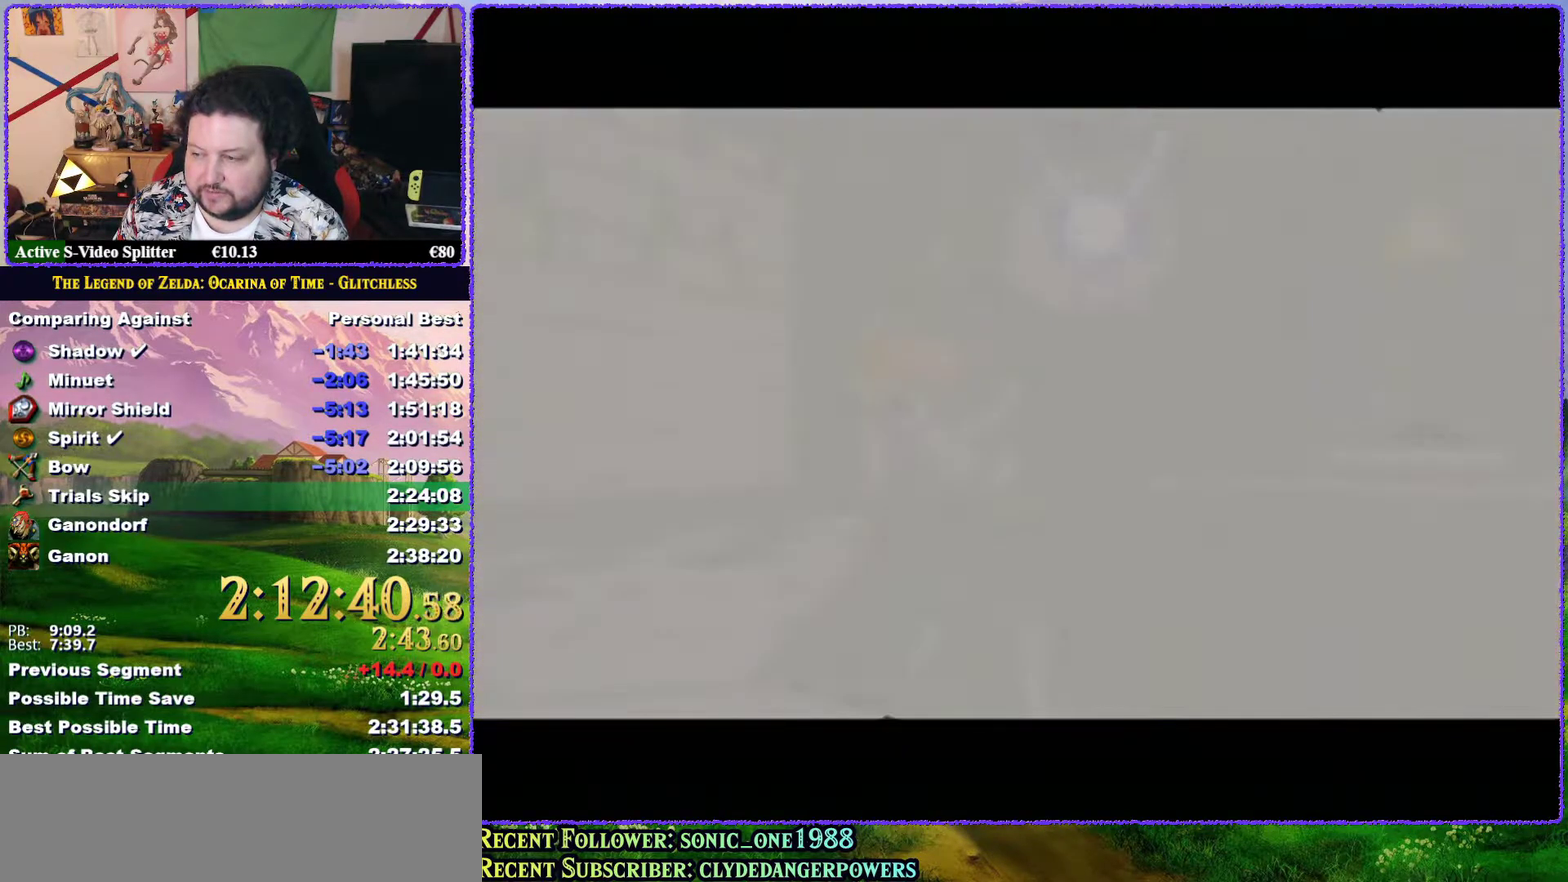
{"buttons": ["A"], "events": [[33, "B", "down"], [67, "A", "up"], [100, "B", "up"], [167, "A", "down"], [267, "A", "up"], [333, "B", "down"], [367, "A", "down"], [417, "B", "up"], [450, "A", "up"], [500, "A", "down"]]}
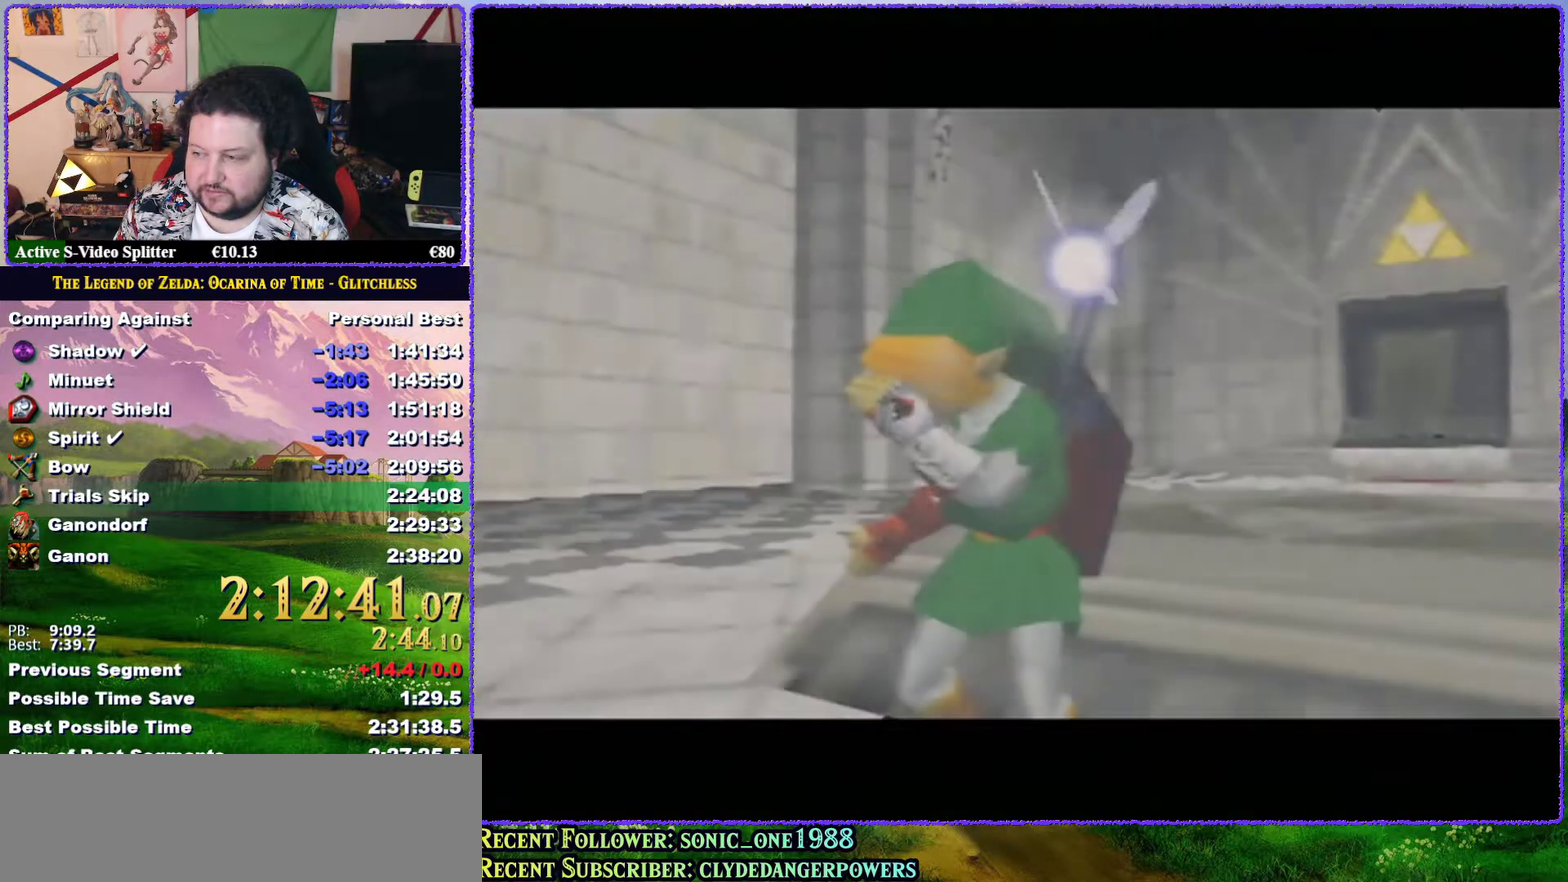
{"buttons": [], "events": [[100, "A", "up"], [183, "A", "down"], [283, "A", "up"], [283, "B", "down"], [333, "B", "up"], [383, "A", "down"], [417, "B", "down"], [450, "A", "up"], [483, "B", "up"]]}
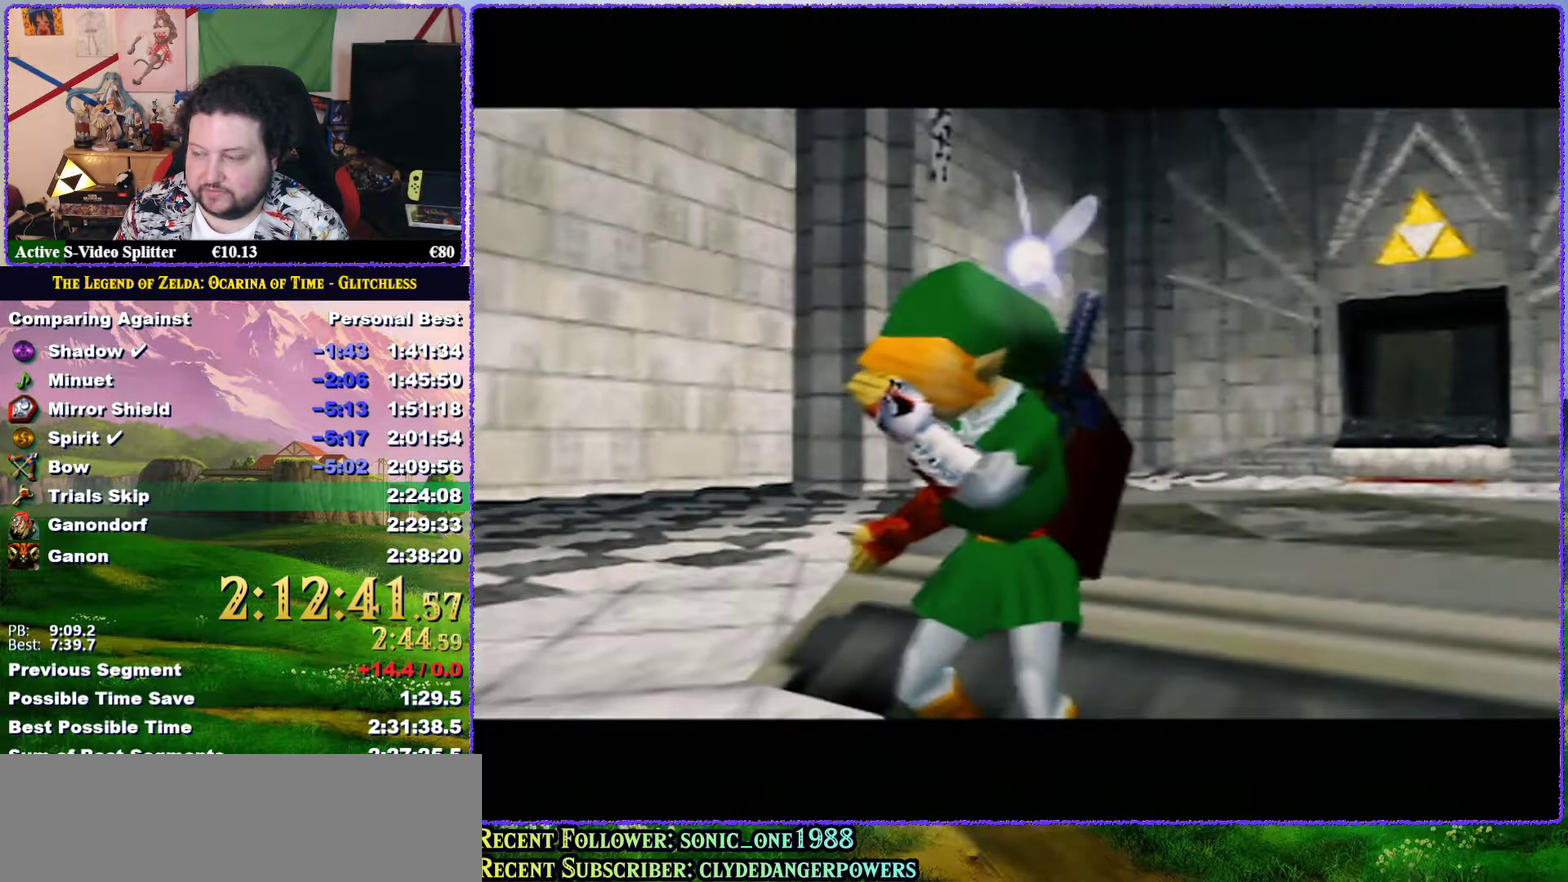
{"buttons": [], "events": [[50, "A", "down"], [133, "A", "up"], [217, "A", "down"], [217, "B", "down"], [300, "B", "up"], [333, "A", "up"], [367, "B", "down"], [383, "A", "down"], [417, "B", "up"], [483, "A", "up"]]}
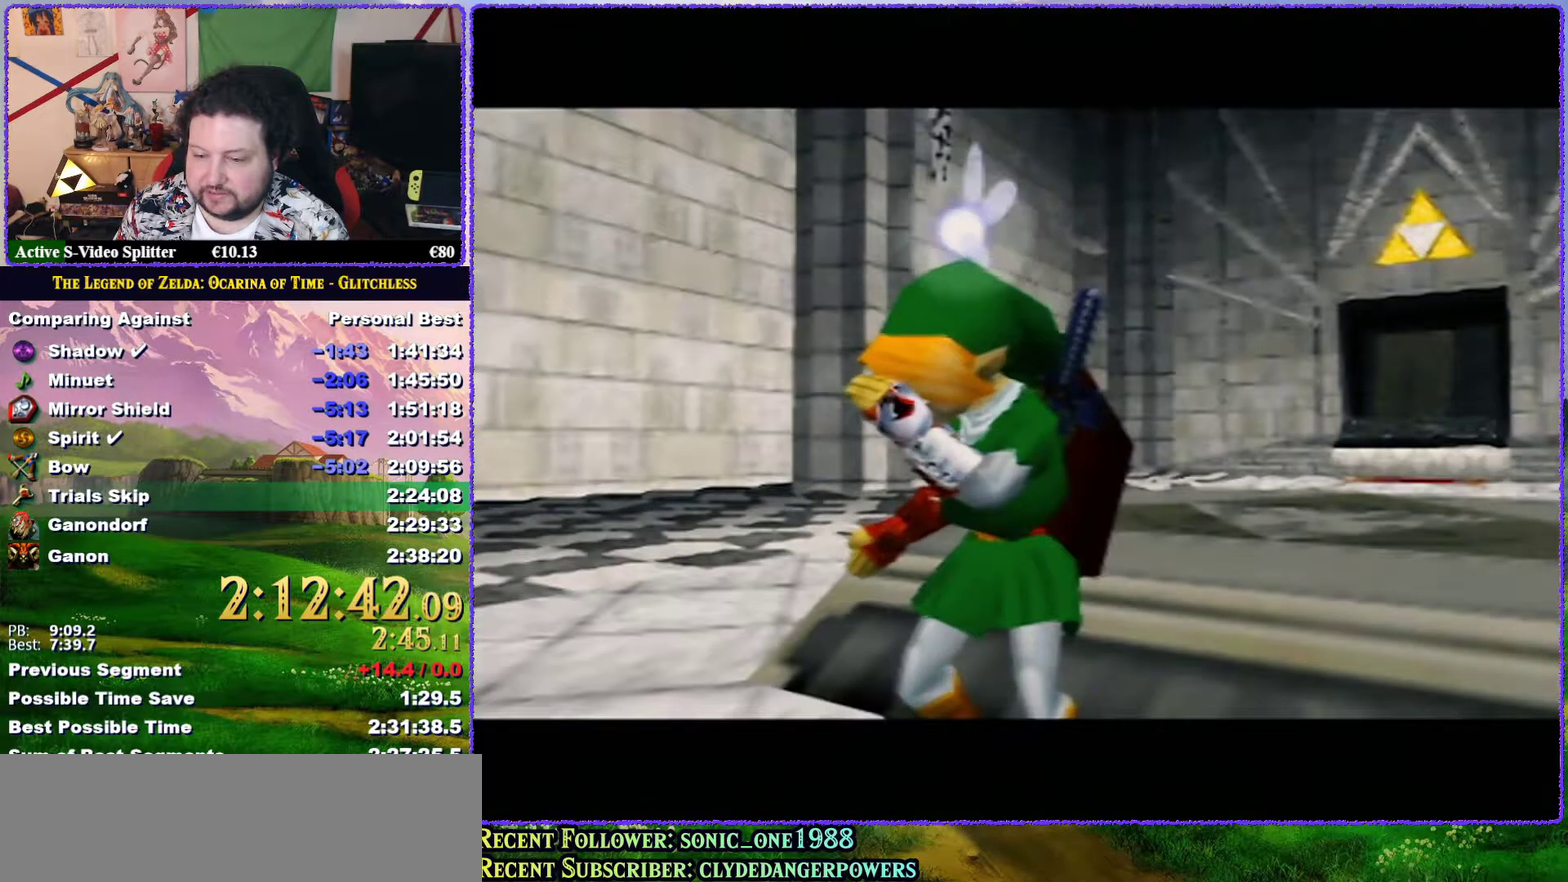
{"buttons": [], "events": [[83, "A", "down"], [133, "B", "down"], [167, "A", "up"], [200, "B", "up"], [217, "A", "down"], [300, "A", "up"], [300, "B", "down"], [367, "B", "up"], [417, "A", "down"], [417, "B", "down"], [483, "A", "up"], [483, "B", "up"]]}
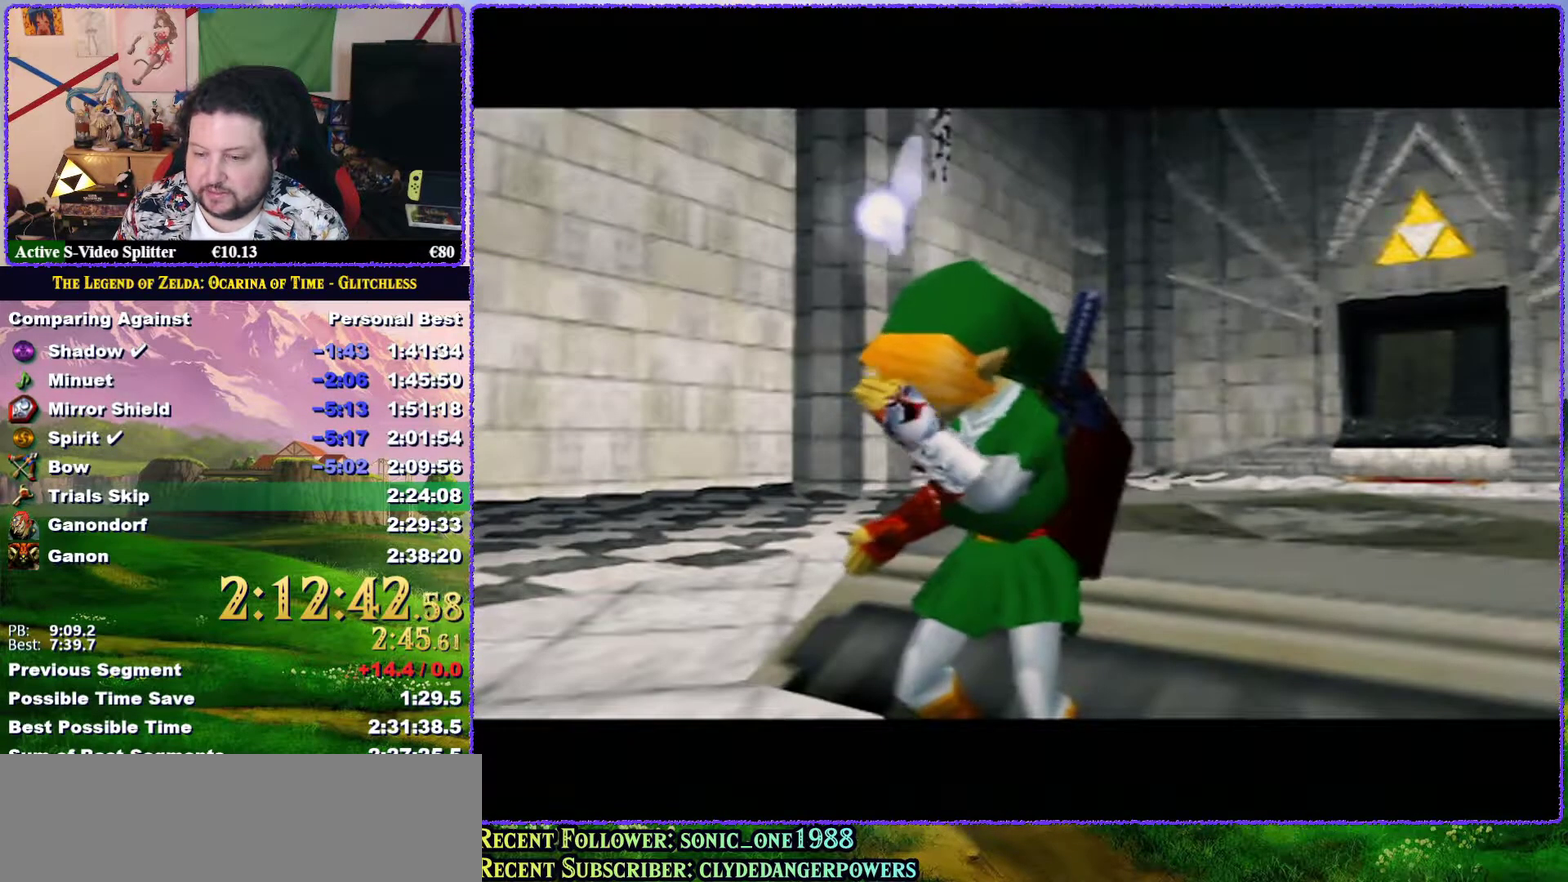
{"buttons": ["B"], "events": [[83, "A", "down"], [83, "B", "down"], [133, "A", "up"], [133, "B", "up"], [200, "B", "down"], [233, "A", "down"], [267, "B", "up"], [283, "A", "up"], [350, "B", "down"], [400, "A", "down"], [467, "A", "up"]]}
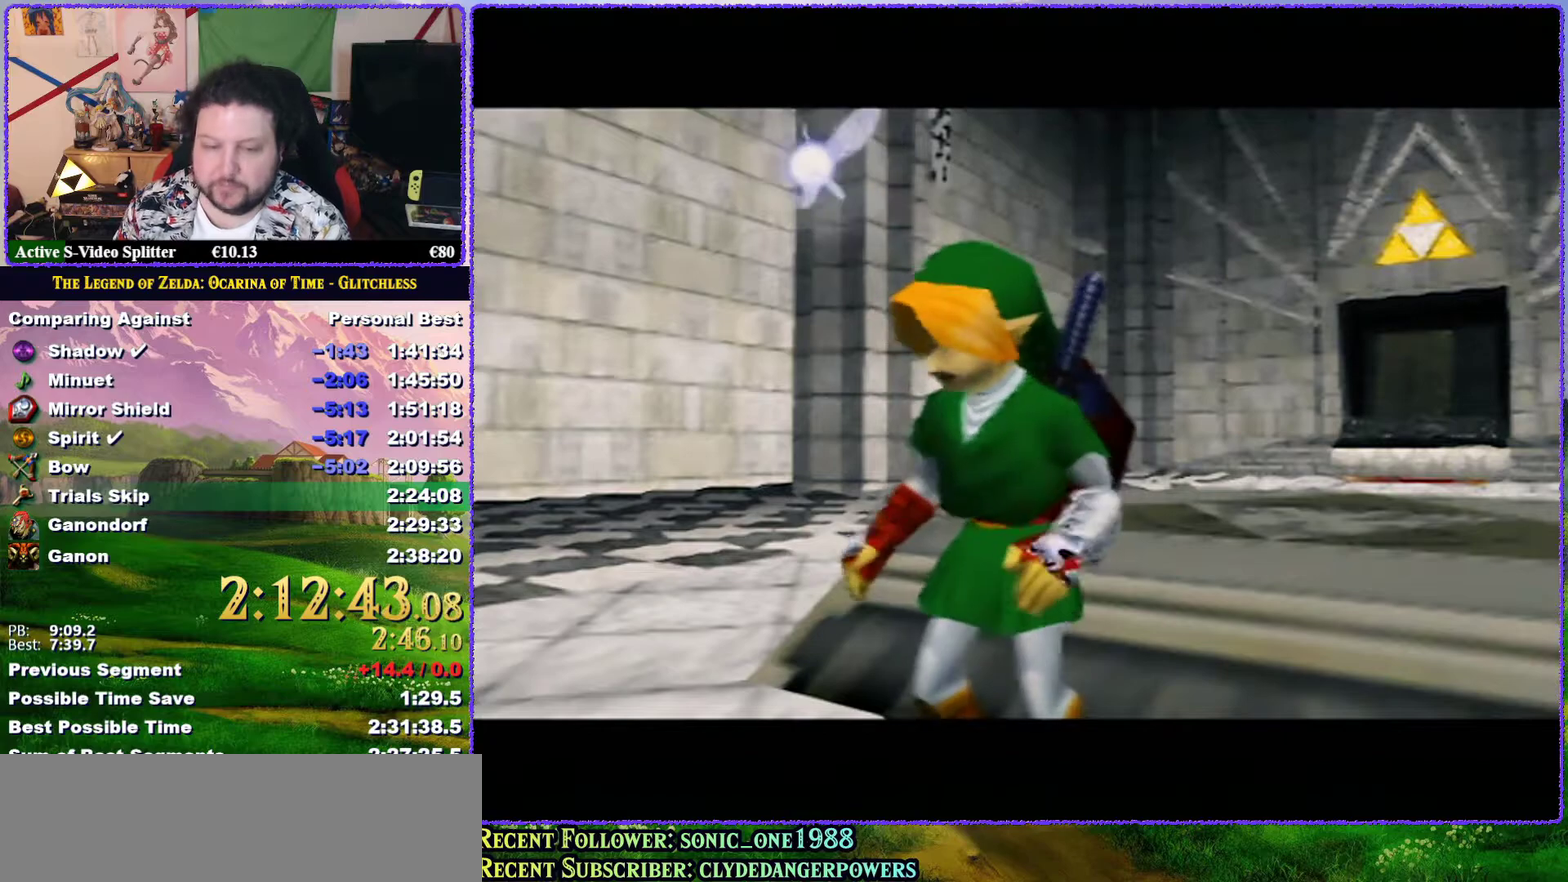
{"buttons": ["B"], "events": [[33, "B", "up"], [83, "A", "down"], [150, "A", "up"], [233, "A", "down"], [233, "B", "down"], [333, "A", "up"], [383, "A", "down"], [450, "A", "up"]]}
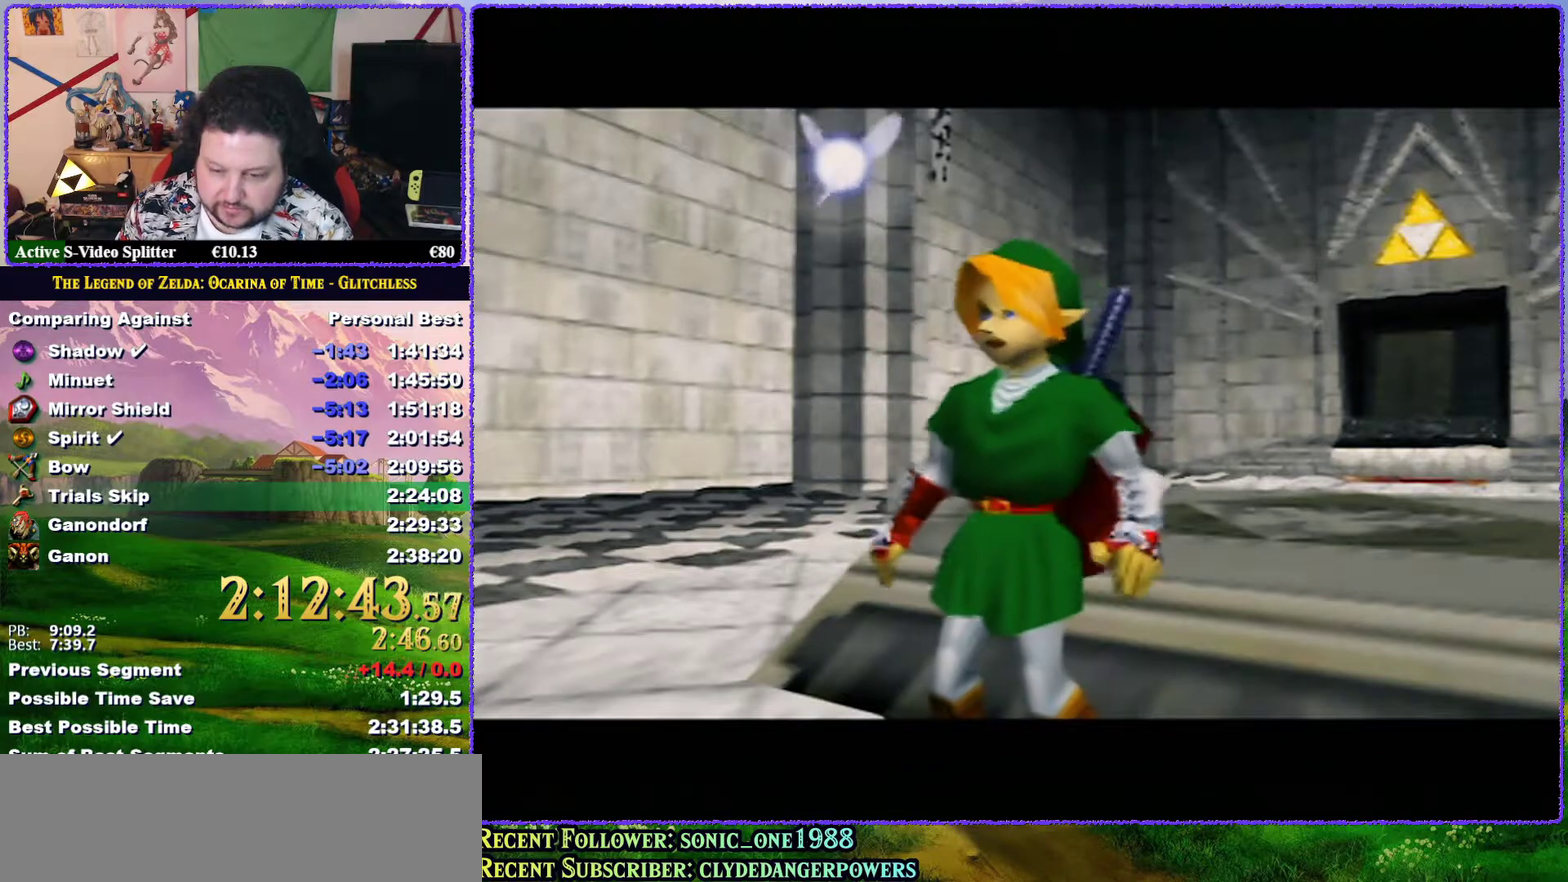
{"buttons": [], "events": [[50, "A", "down"], [150, "A", "up"], [233, "A", "down"], [267, "B", "up"], [333, "A", "up"], [417, "A", "down"], [417, "B", "down"], [483, "A", "up"], [483, "B", "up"]]}
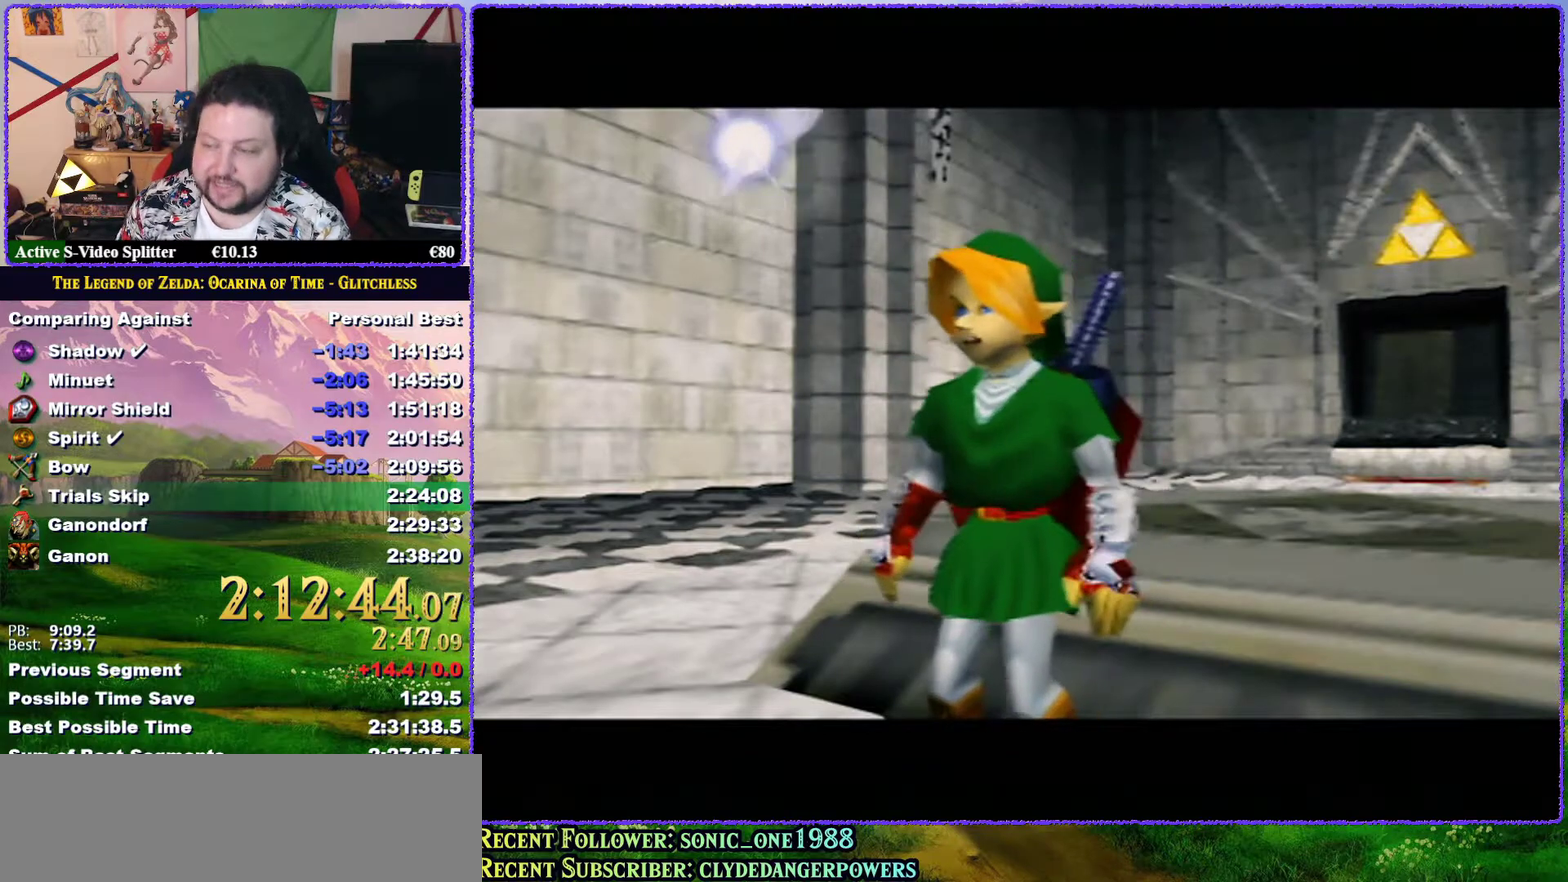
{"buttons": [], "events": [[83, "A", "down"], [217, "B", "down"], [333, "B", "up"], [350, "A", "up"], [383, "B", "down"], [450, "B", "up"]]}
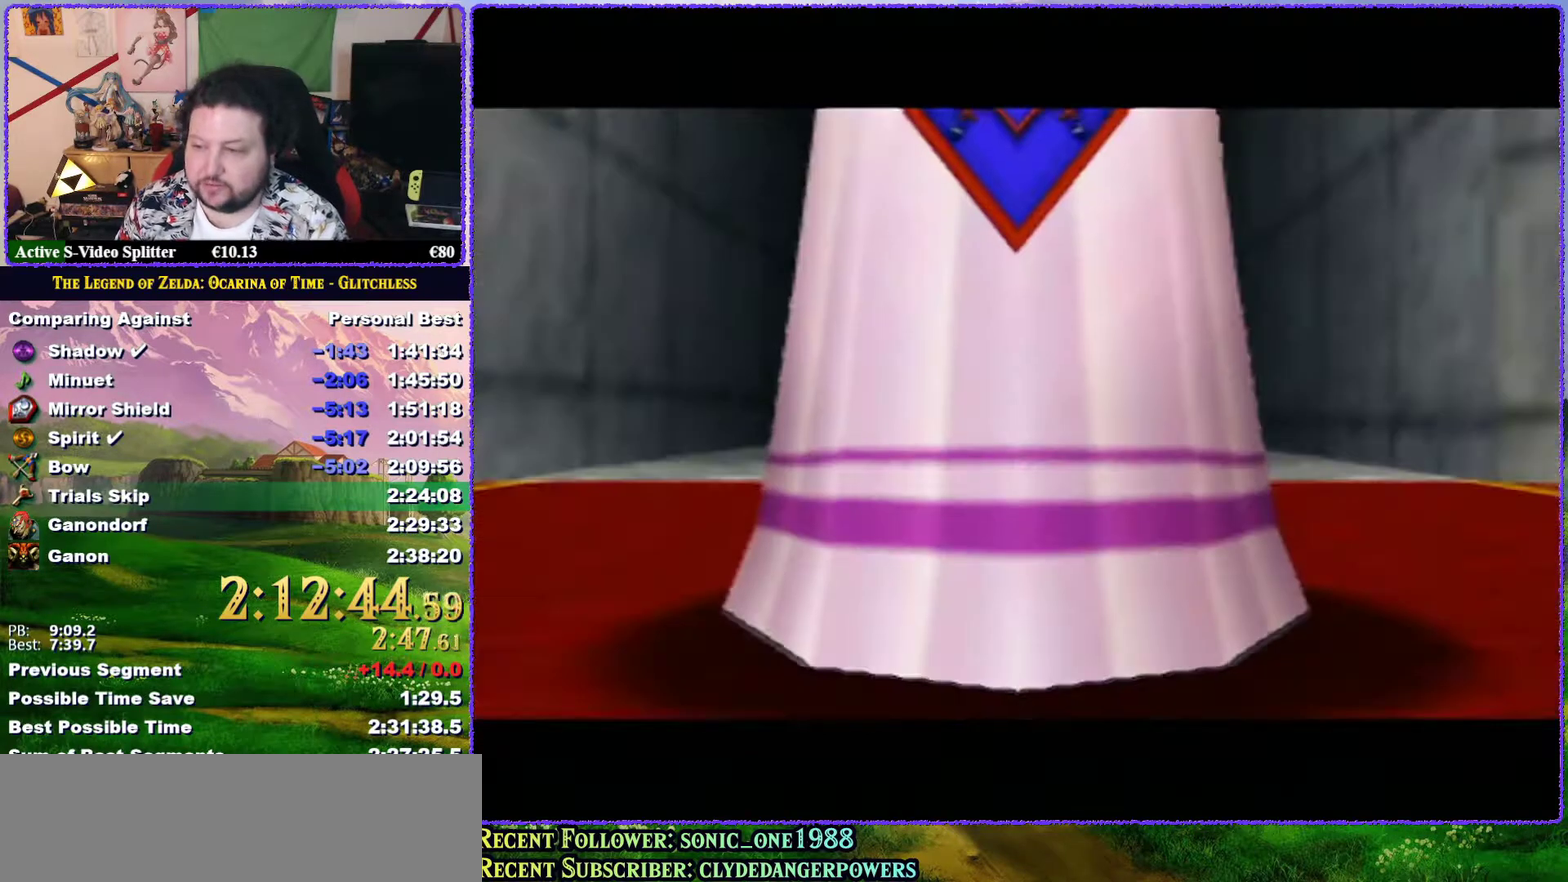
{"buttons": ["B"], "events": [[17, "B", "down"], [67, "A", "down"], [100, "B", "up"], [183, "A", "up"], [250, "A", "down"], [317, "A", "up"], [400, "A", "down"], [467, "A", "up"], [500, "B", "down"]]}
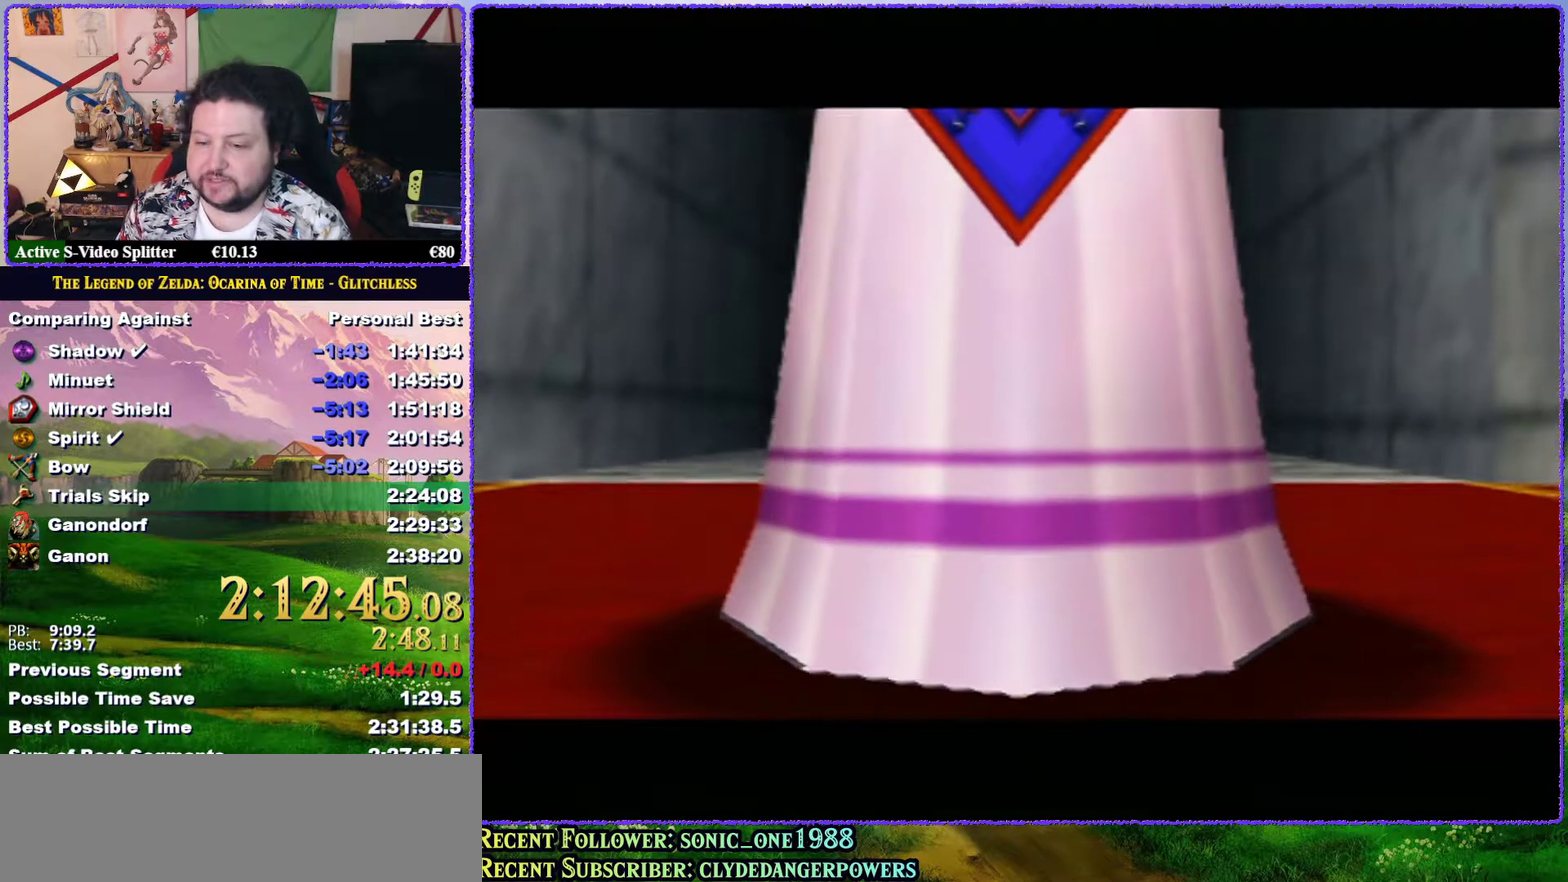
{"buttons": [], "events": [[67, "A", "down"], [100, "B", "up"], [133, "A", "up"], [217, "A", "down"], [217, "B", "down"], [317, "A", "up"], [367, "A", "down"], [433, "B", "up"], [467, "A", "up"], [467, "B", "down"], [500, "B", "up"]]}